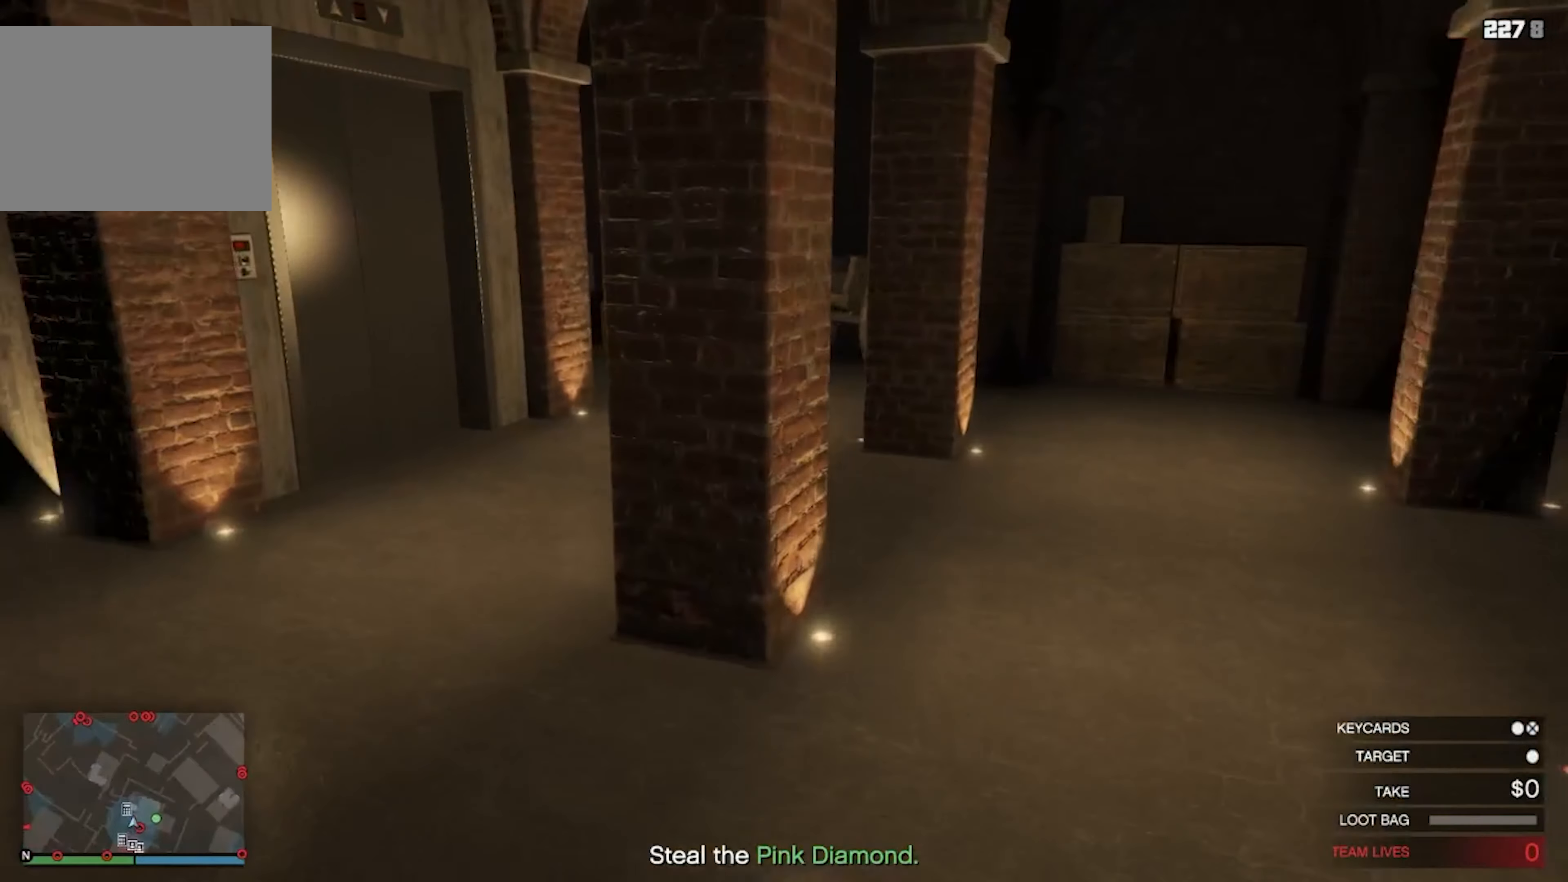
Gameplay with keyboard; each line is a JSON object with the keys held at the frame after it. "events" lists presses ("down") and releases ("up") of "a", "d", "s", "shift", "space" and "w" between this image and that frame as [ms after this image, input, new state], when the widget could be followed in between. No other keys are recorded. Mouse input is not recorded.
{"keys": ["w"], "events": [[350, "shift", "up"]]}
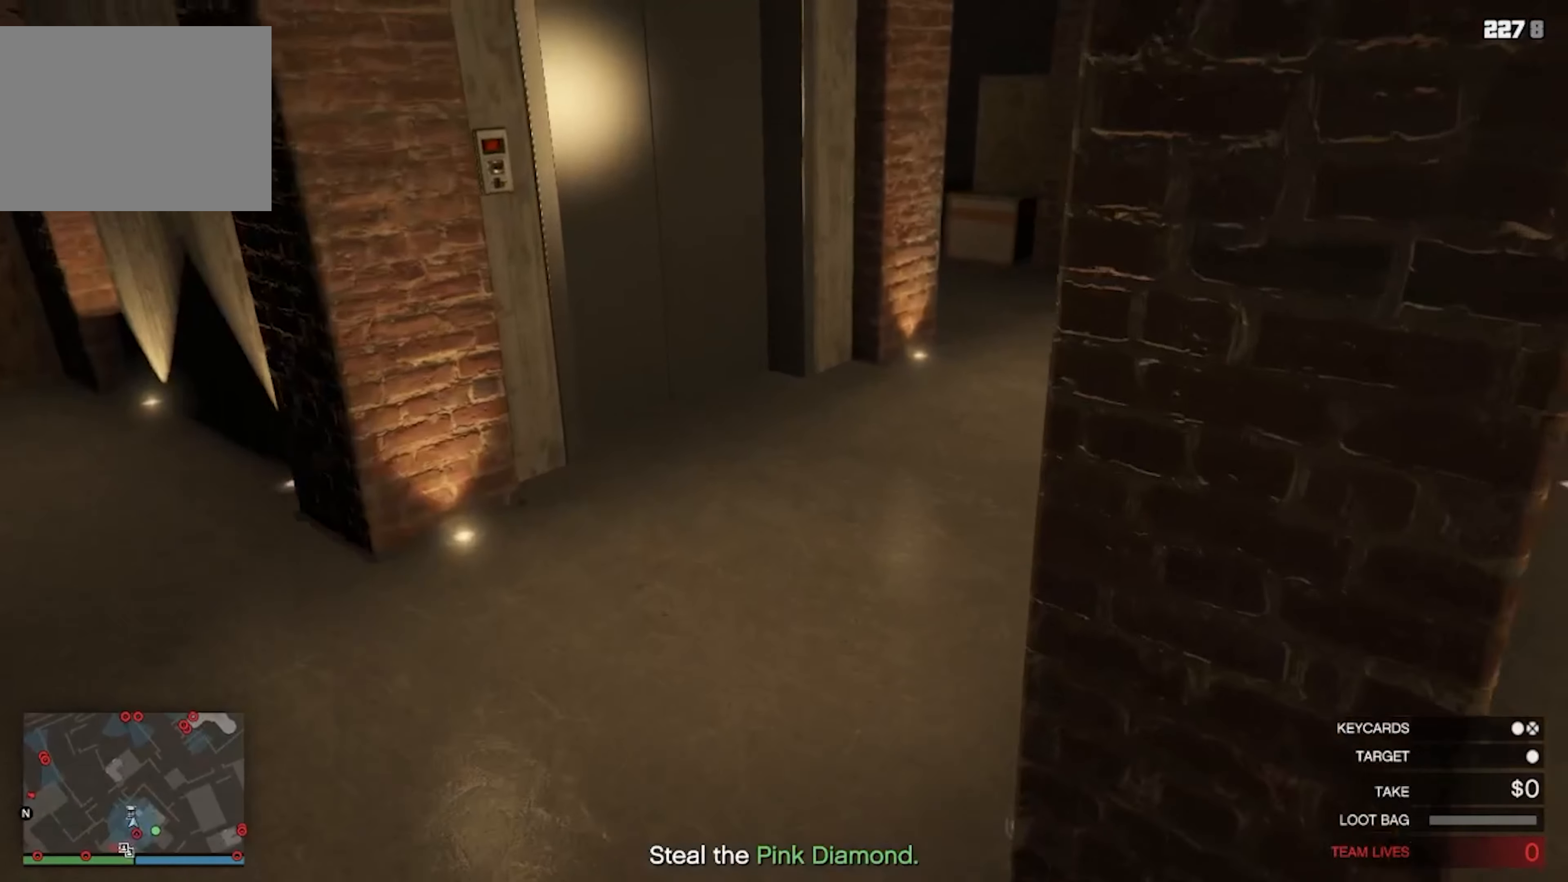
{"keys": [], "events": [[17, "w", "up"]]}
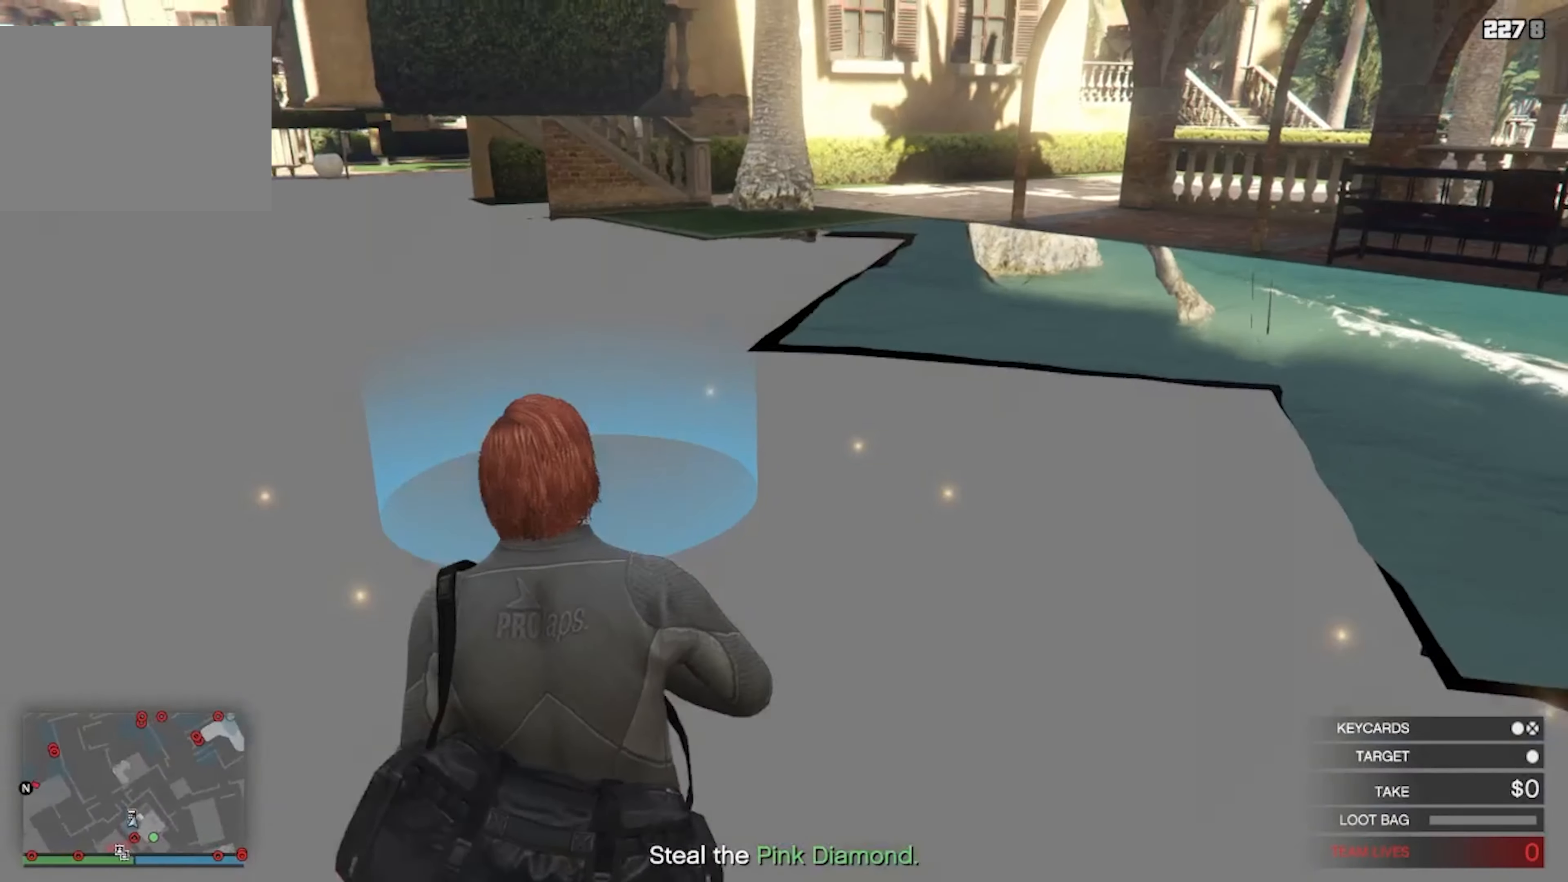
{"keys": ["w"], "events": [[150, "w", "down"]]}
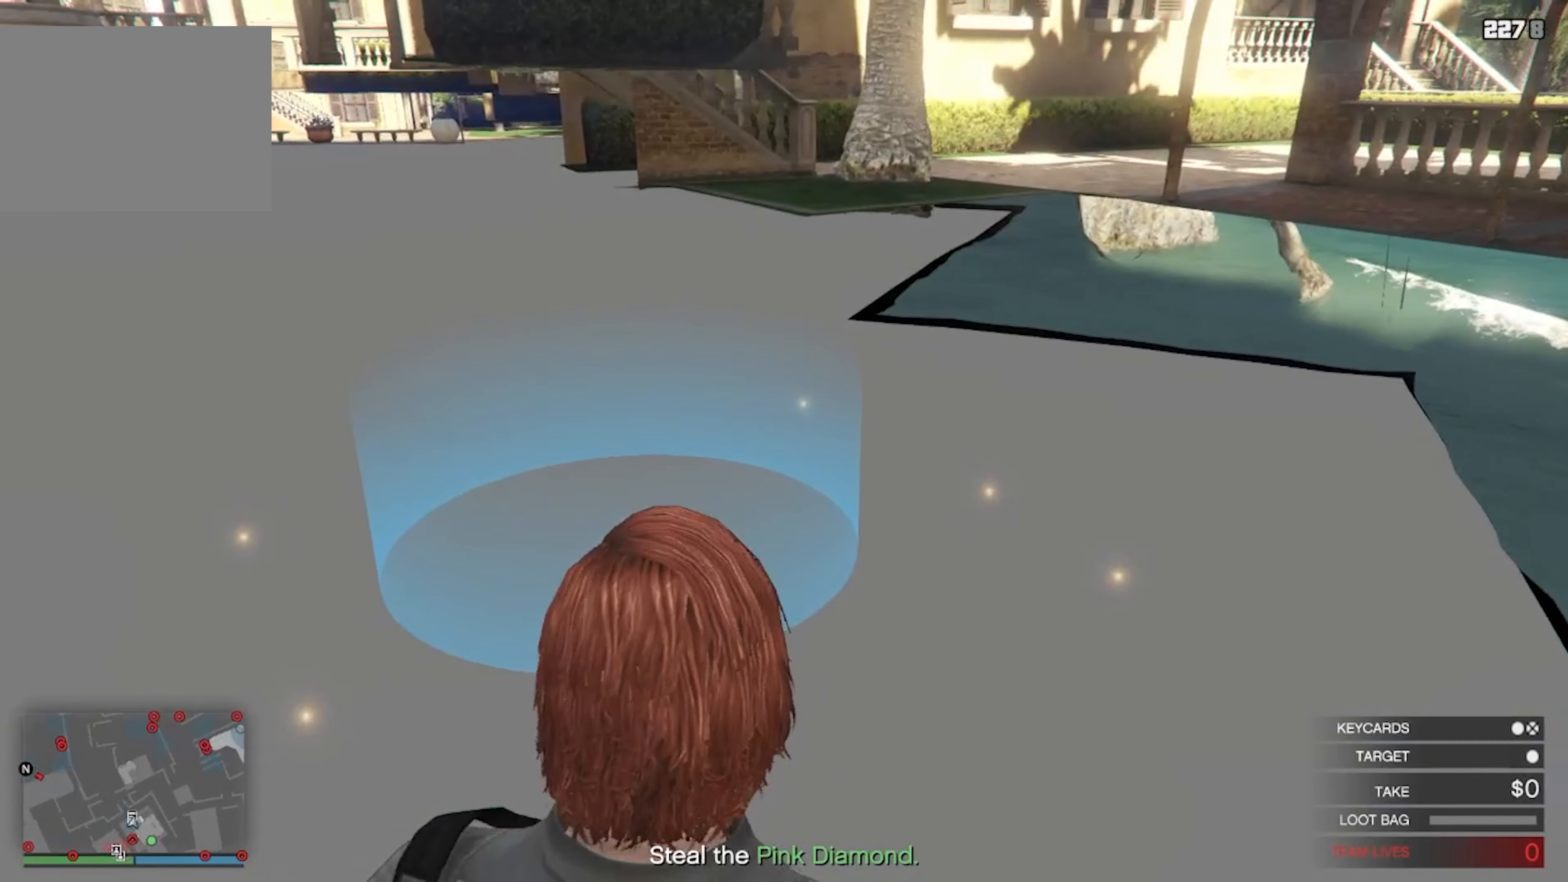
{"keys": [], "events": [[133, "w", "up"]]}
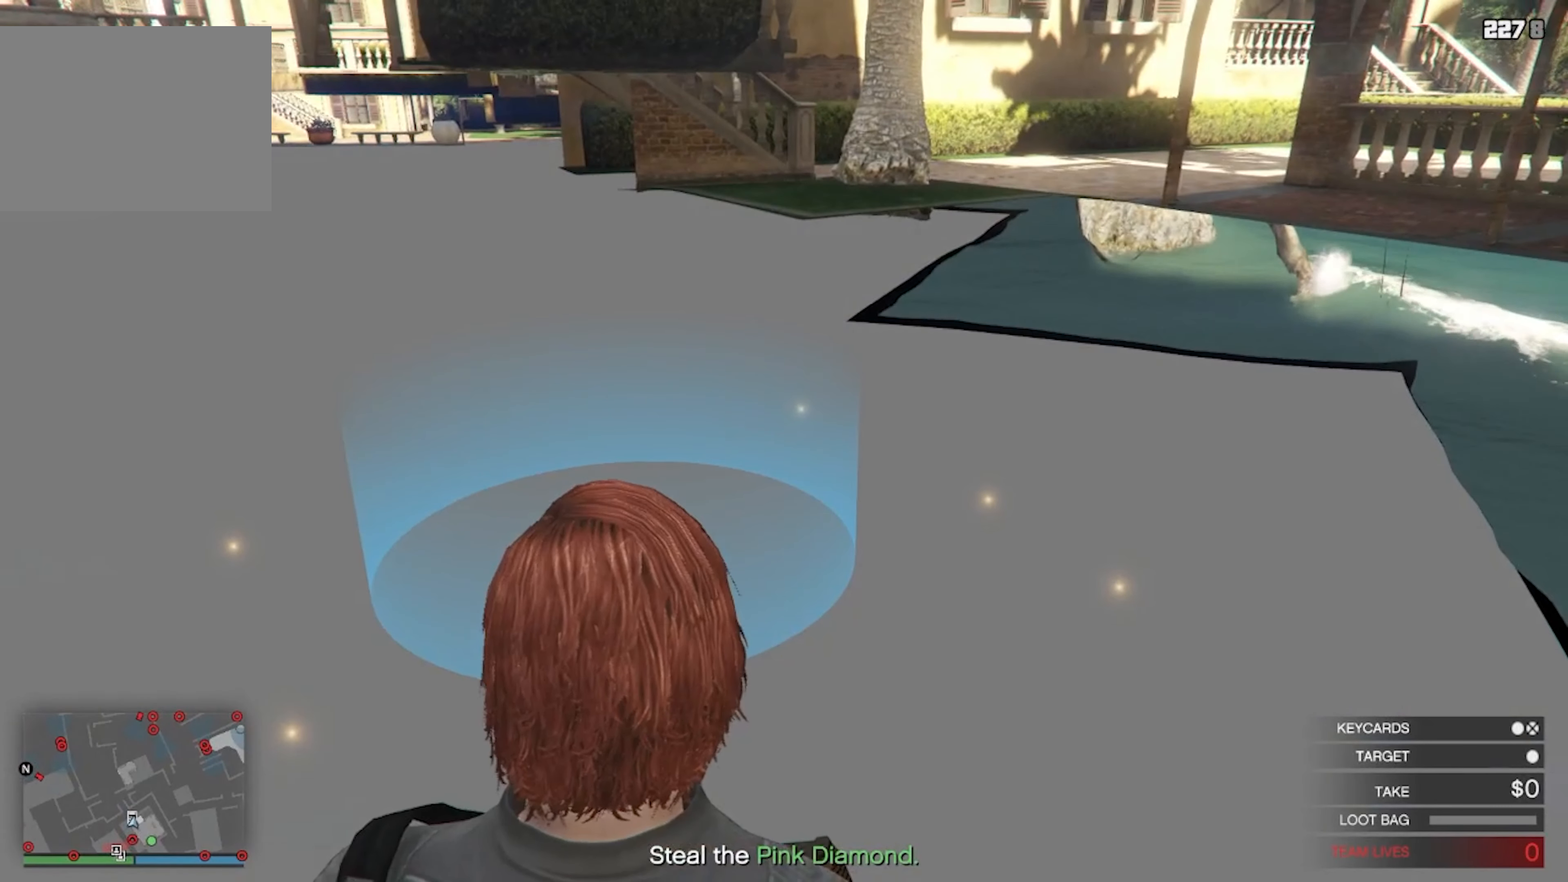
{"keys": [], "events": []}
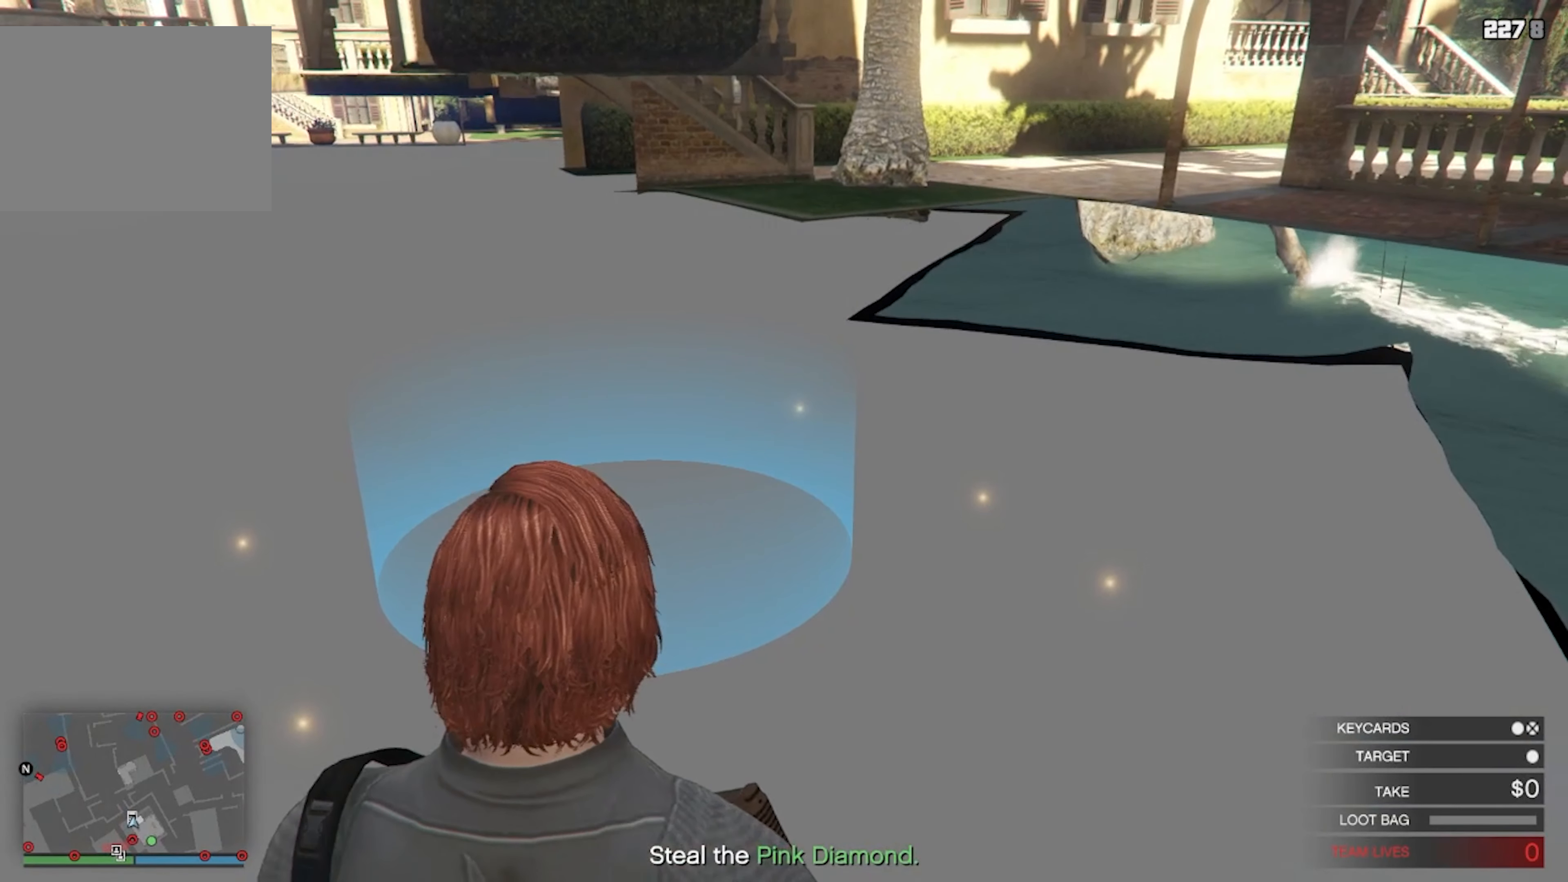
{"keys": ["w"], "events": [[333, "w", "down"]]}
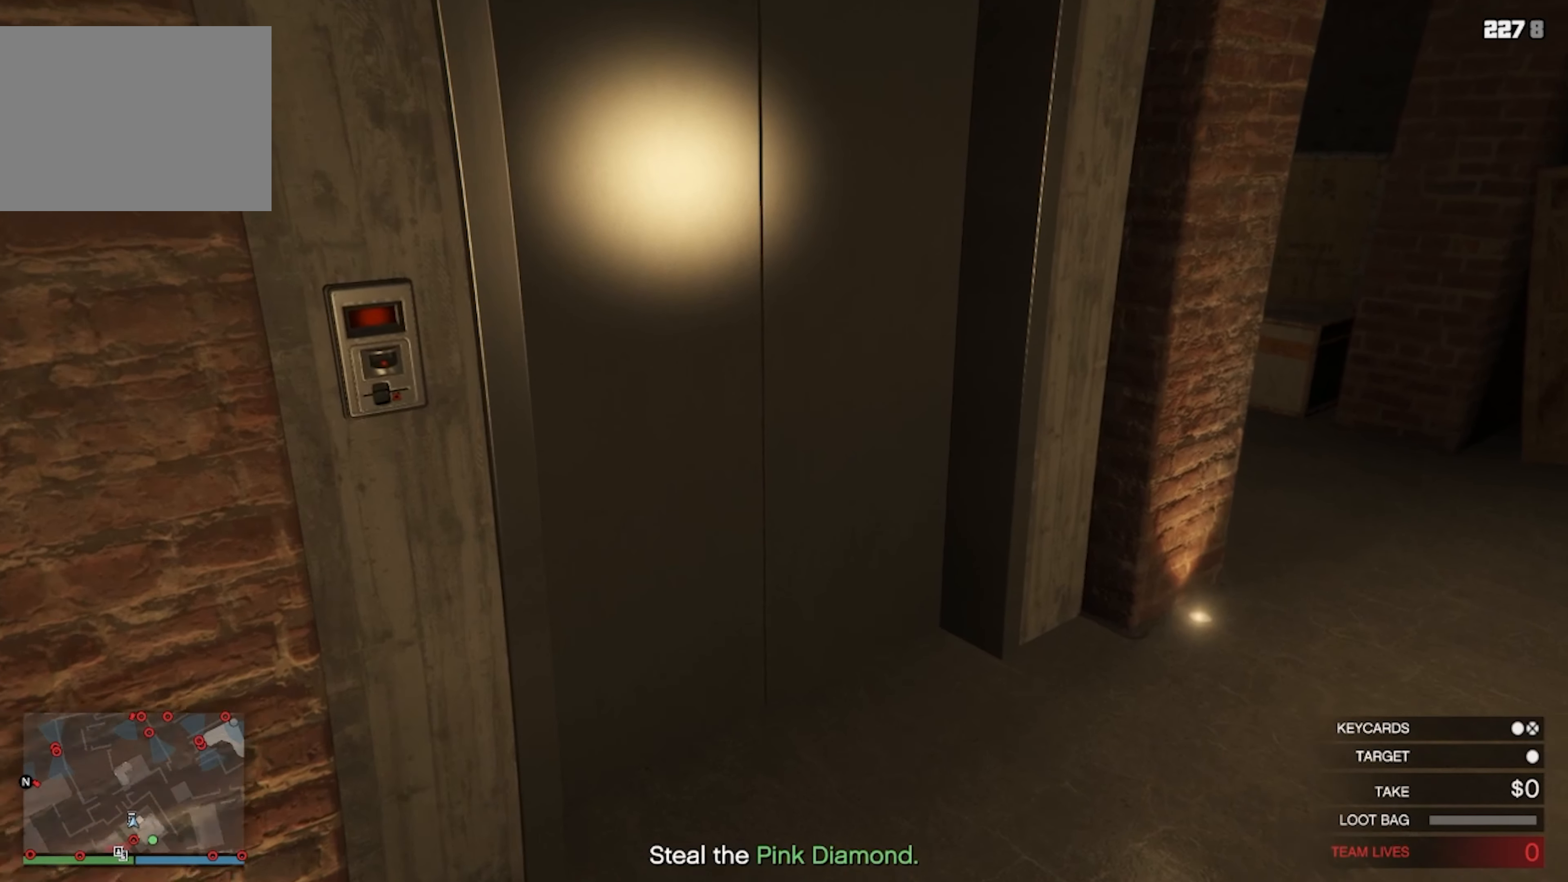
{"keys": ["d"], "events": [[366, "w", "up"], [500, "d", "down"]]}
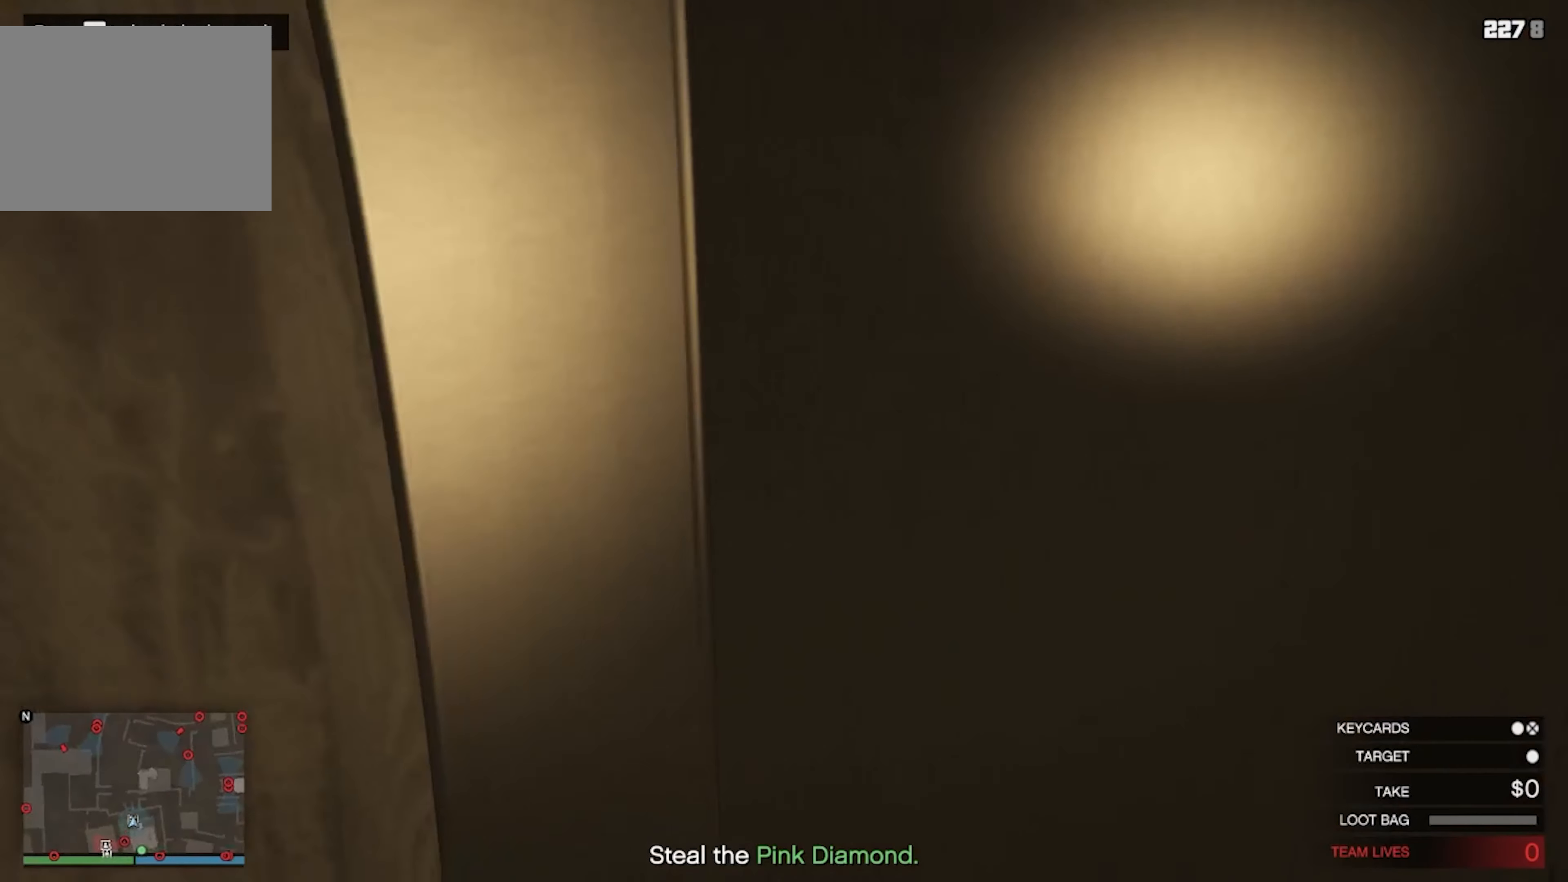
{"keys": [], "events": [[66, "d", "up"]]}
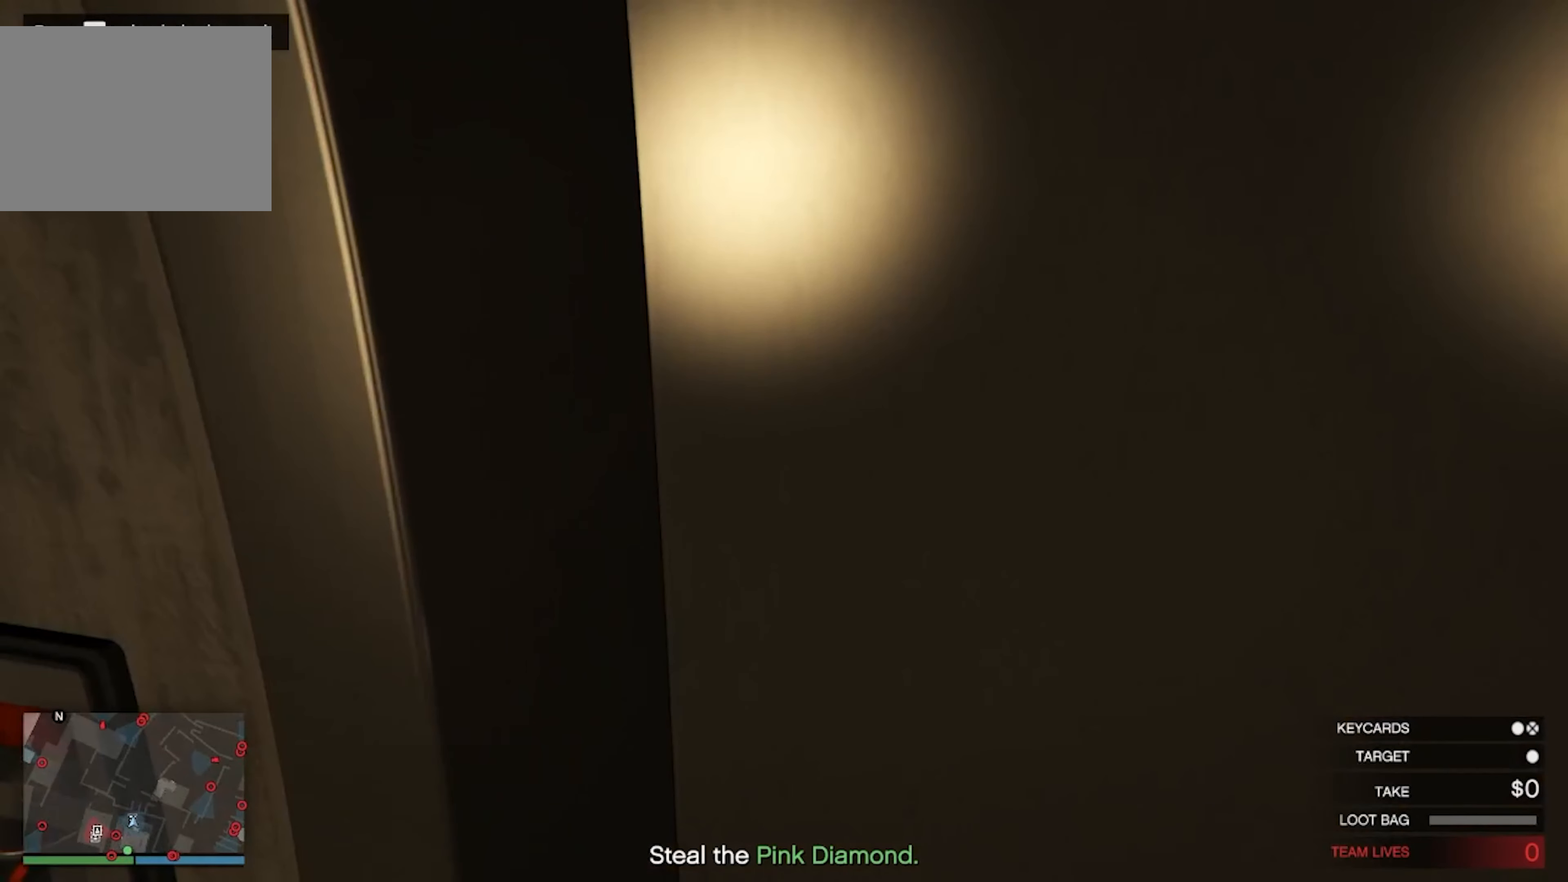
{"keys": [], "events": []}
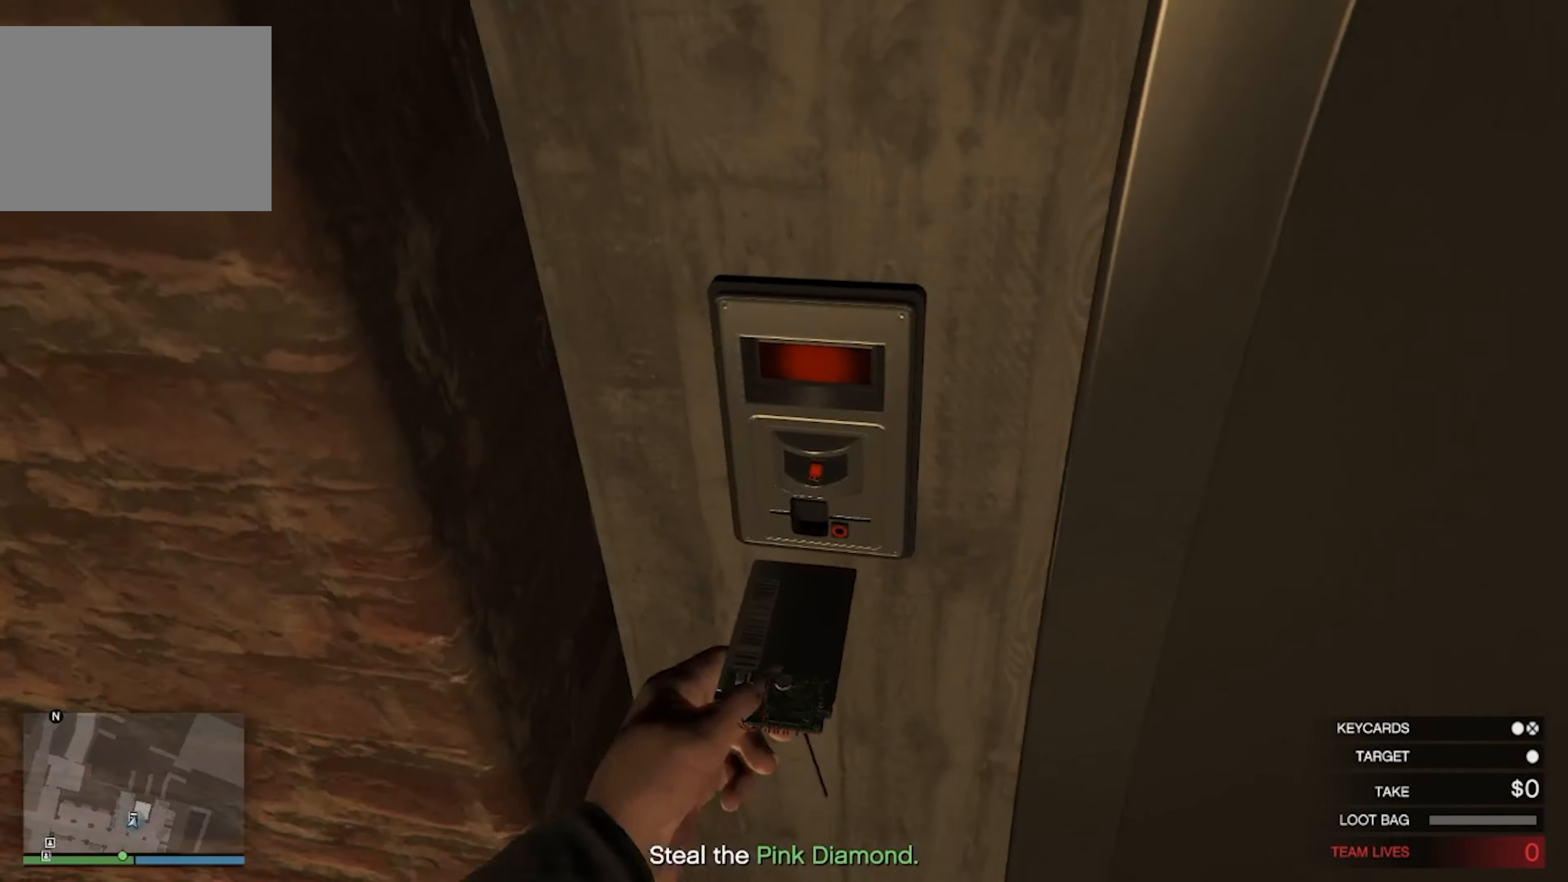
{"keys": [], "events": []}
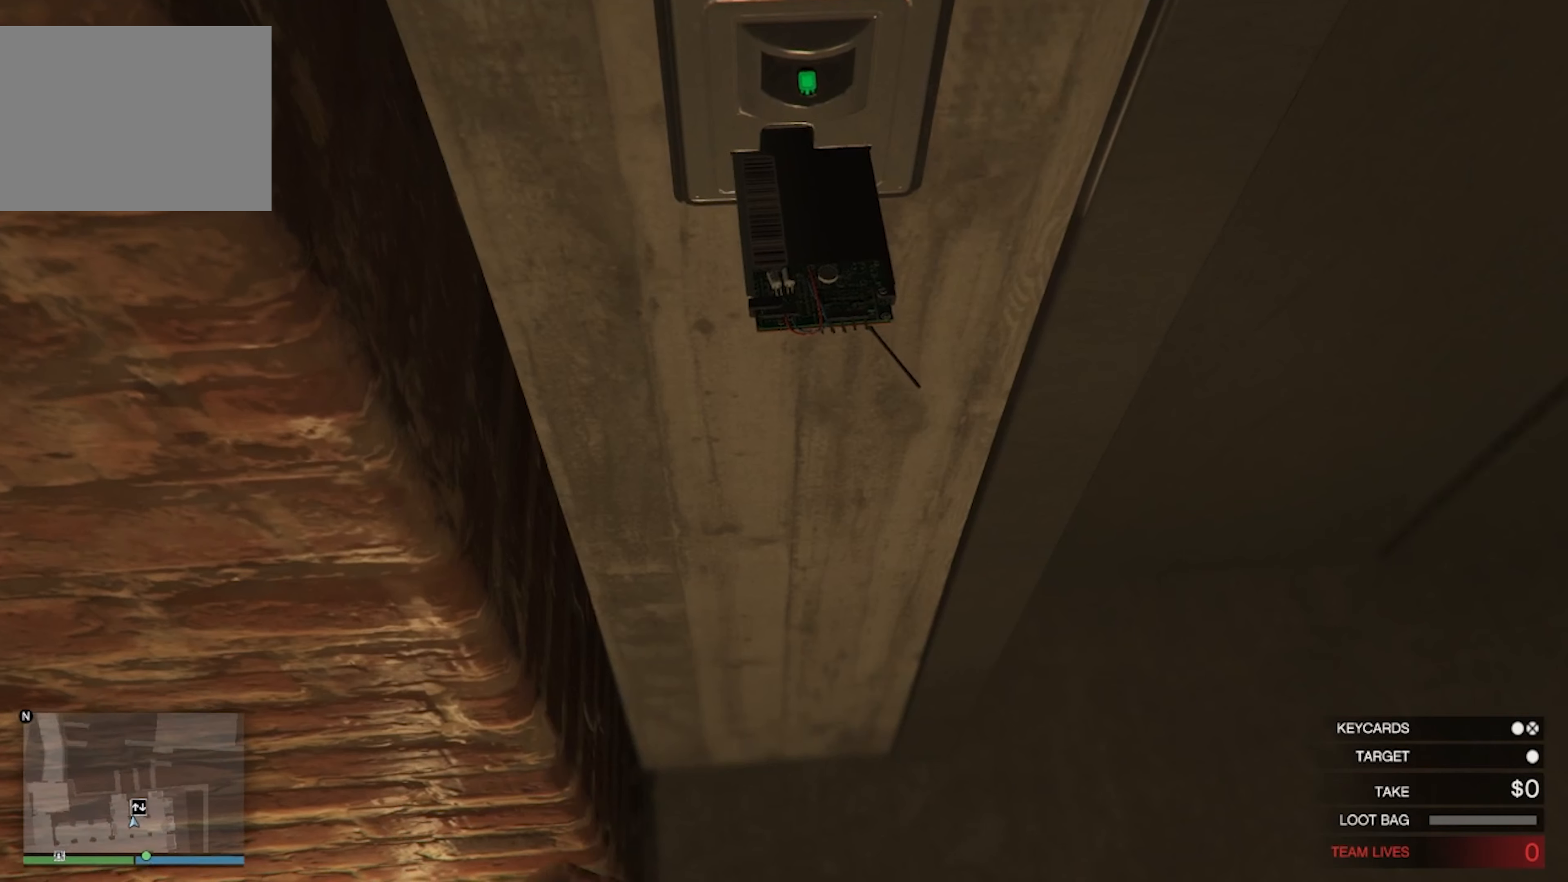
{"keys": [], "events": []}
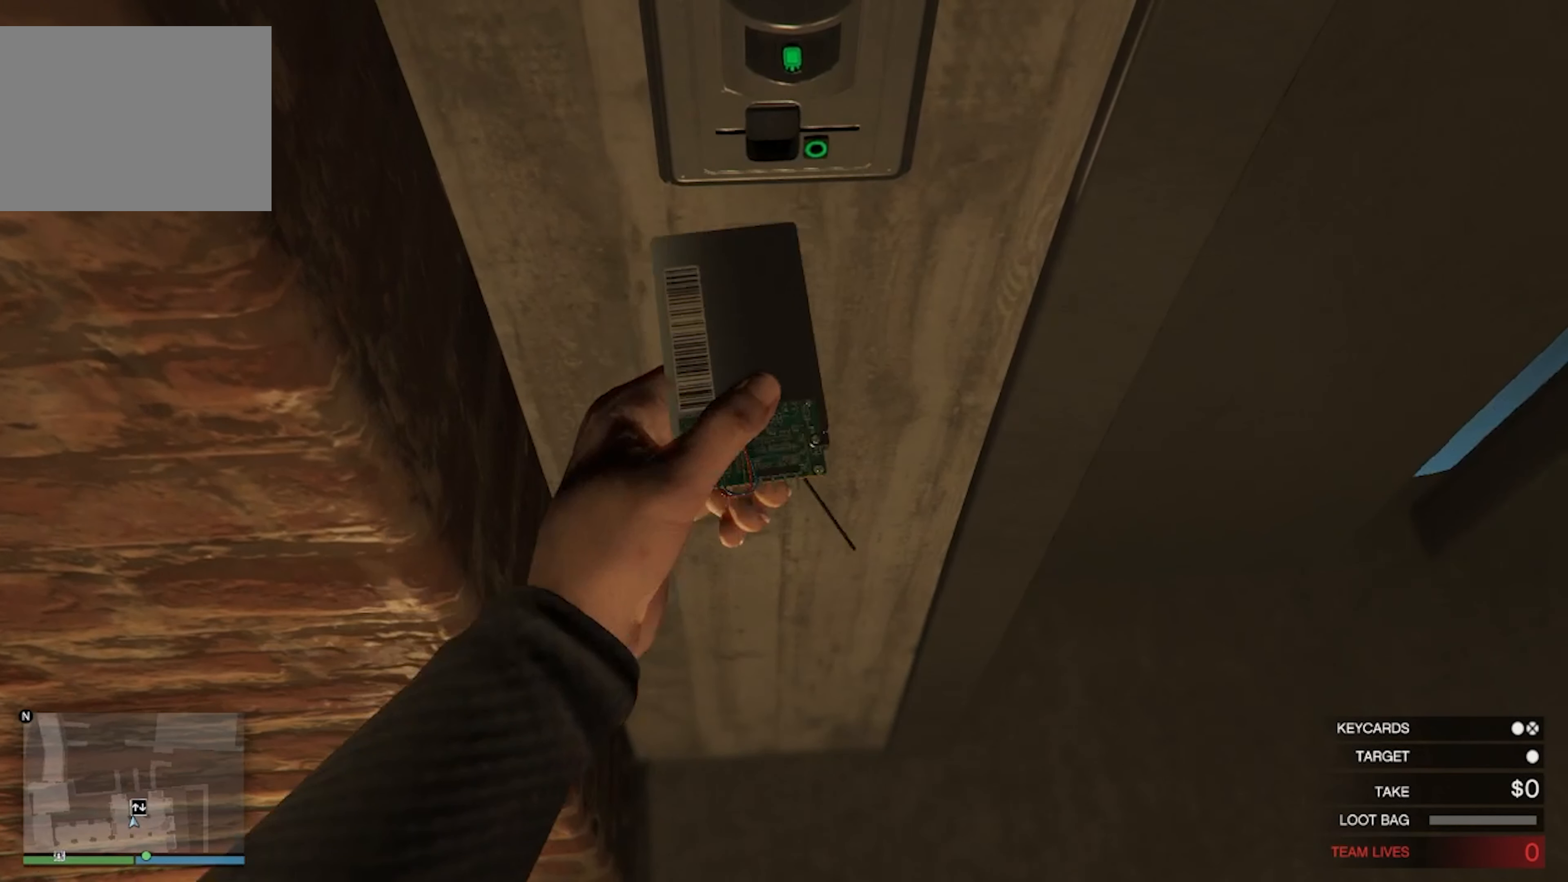
{"keys": [], "events": []}
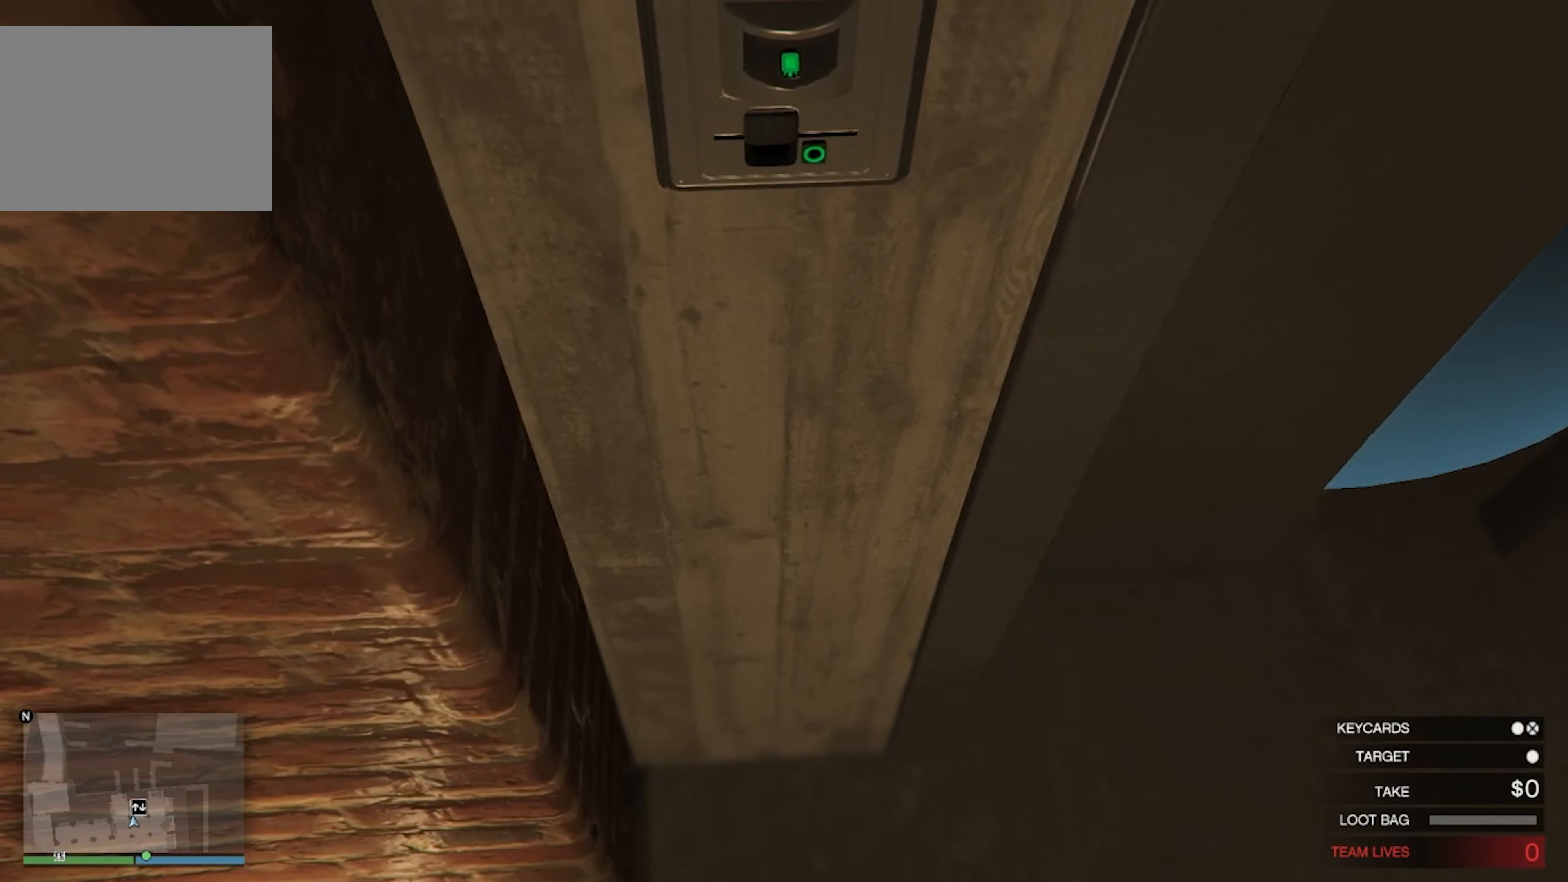
{"keys": [], "events": []}
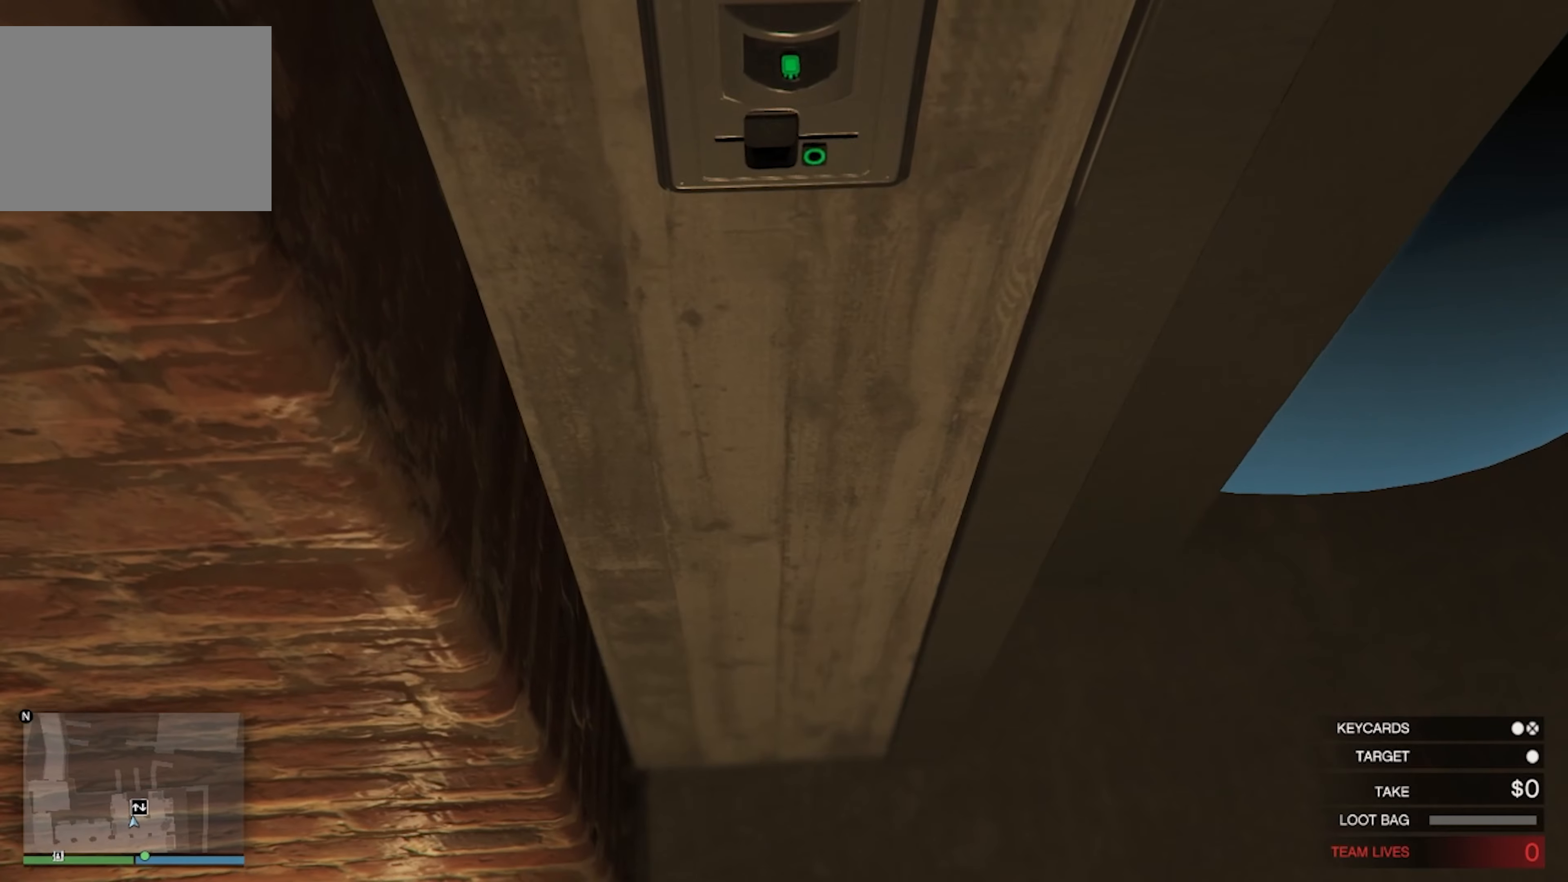
{"keys": [], "events": []}
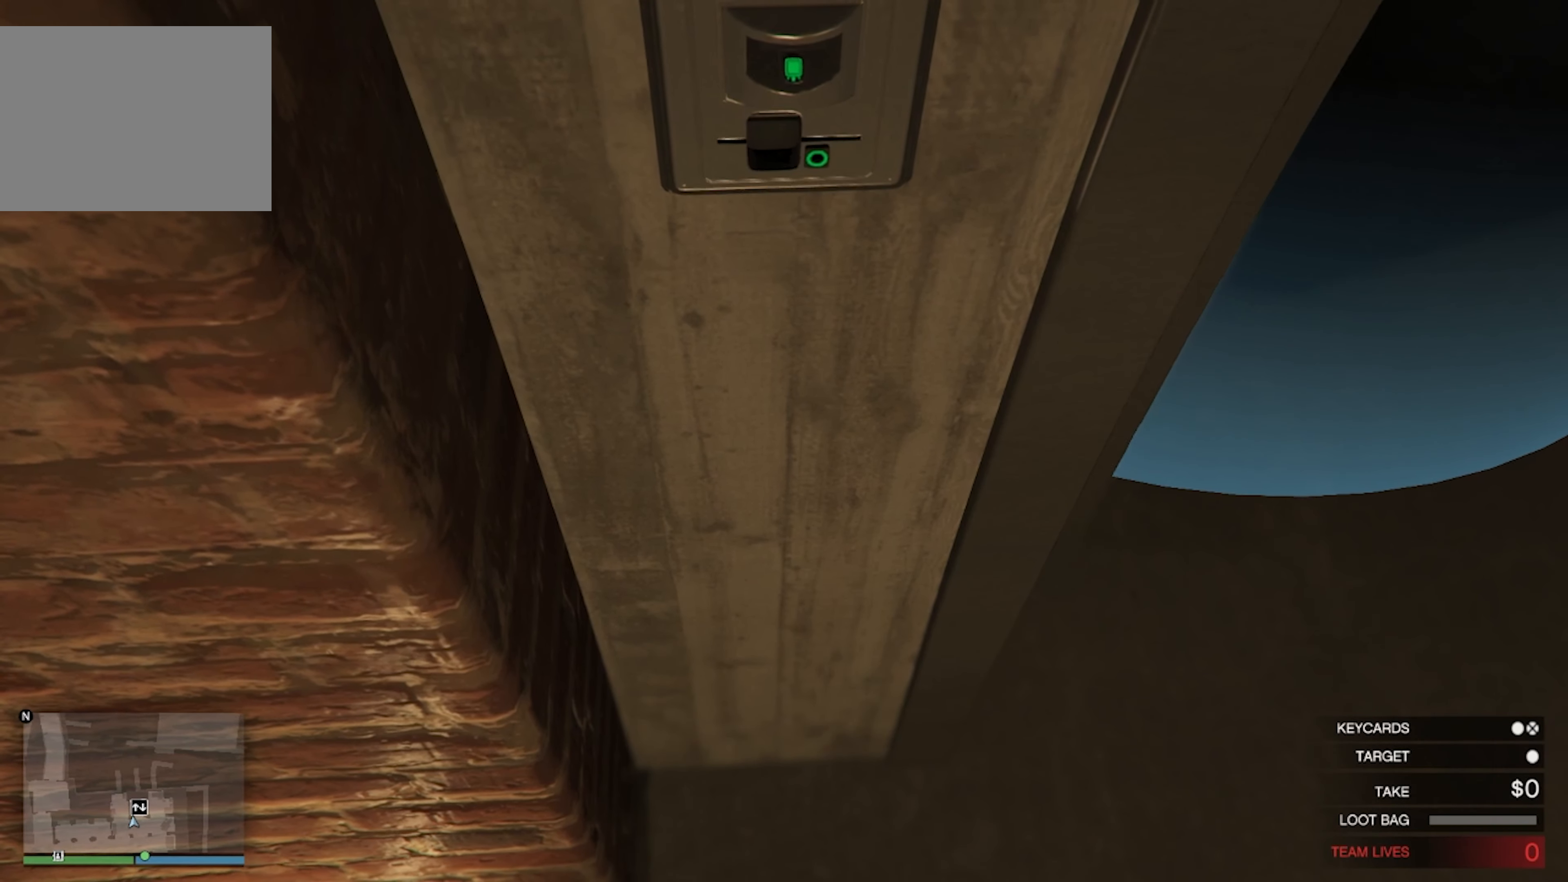
{"keys": ["s"], "events": [[500, "s", "down"]]}
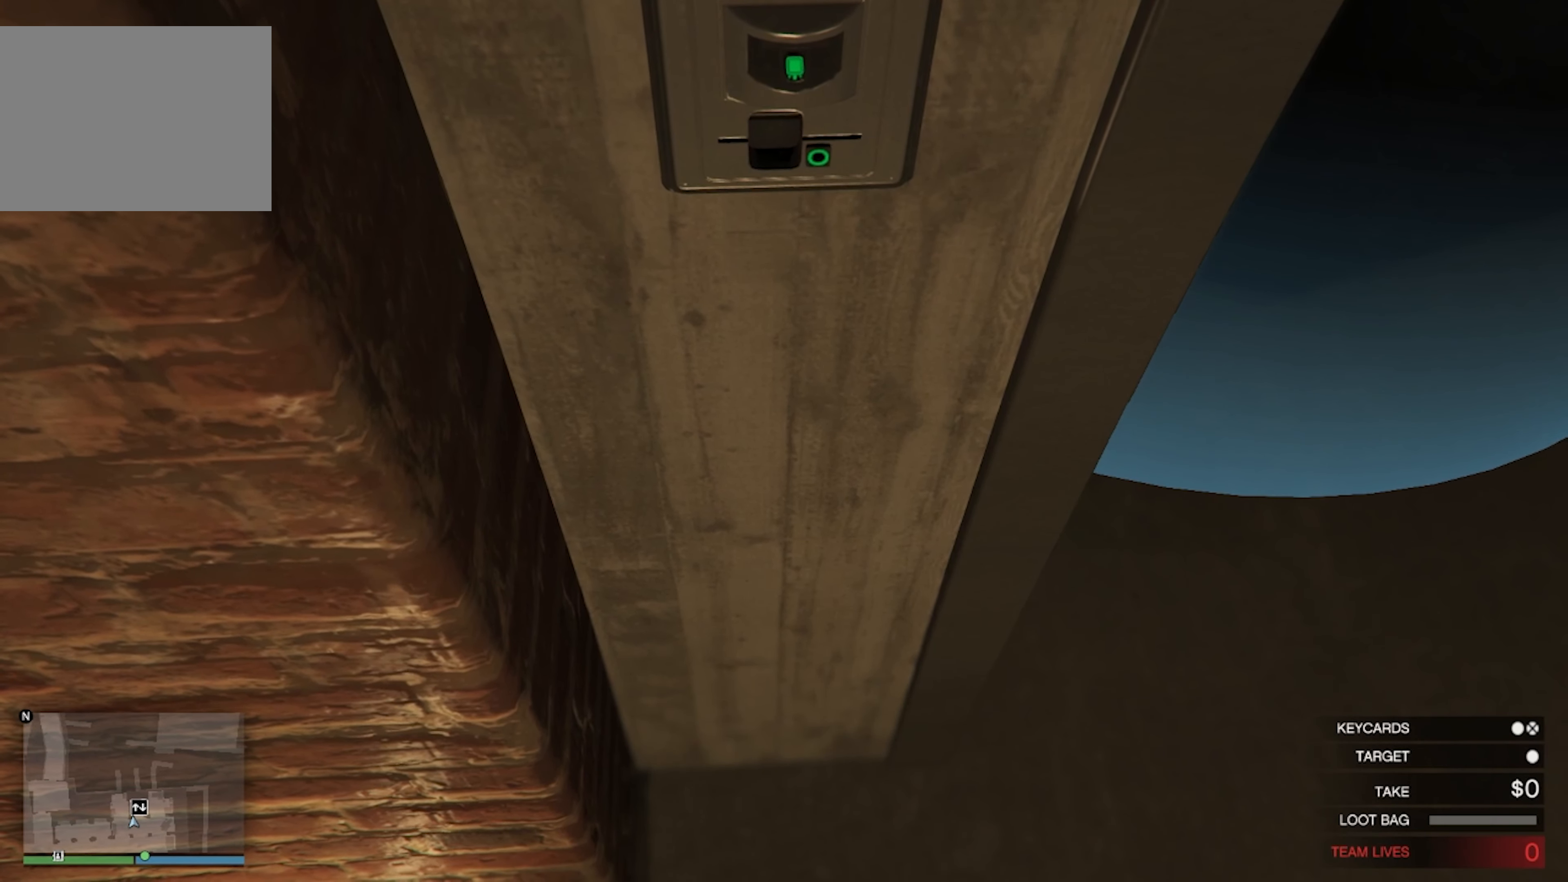
{"keys": ["d"], "events": [[67, "d", "down"], [433, "s", "up"]]}
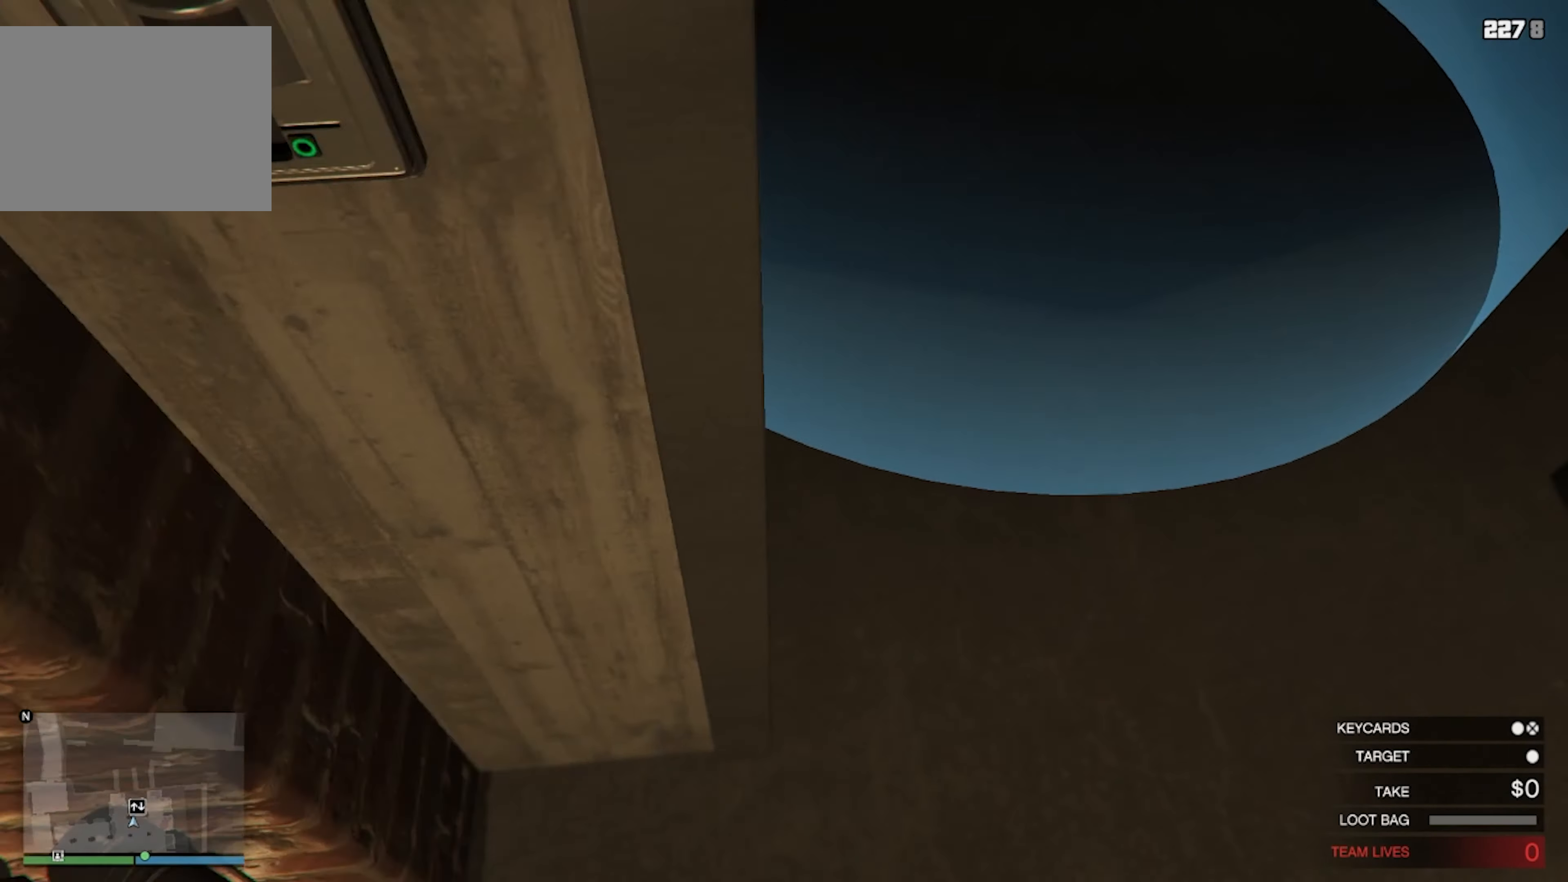
{"keys": ["w"], "events": [[267, "w", "down"], [300, "d", "up"]]}
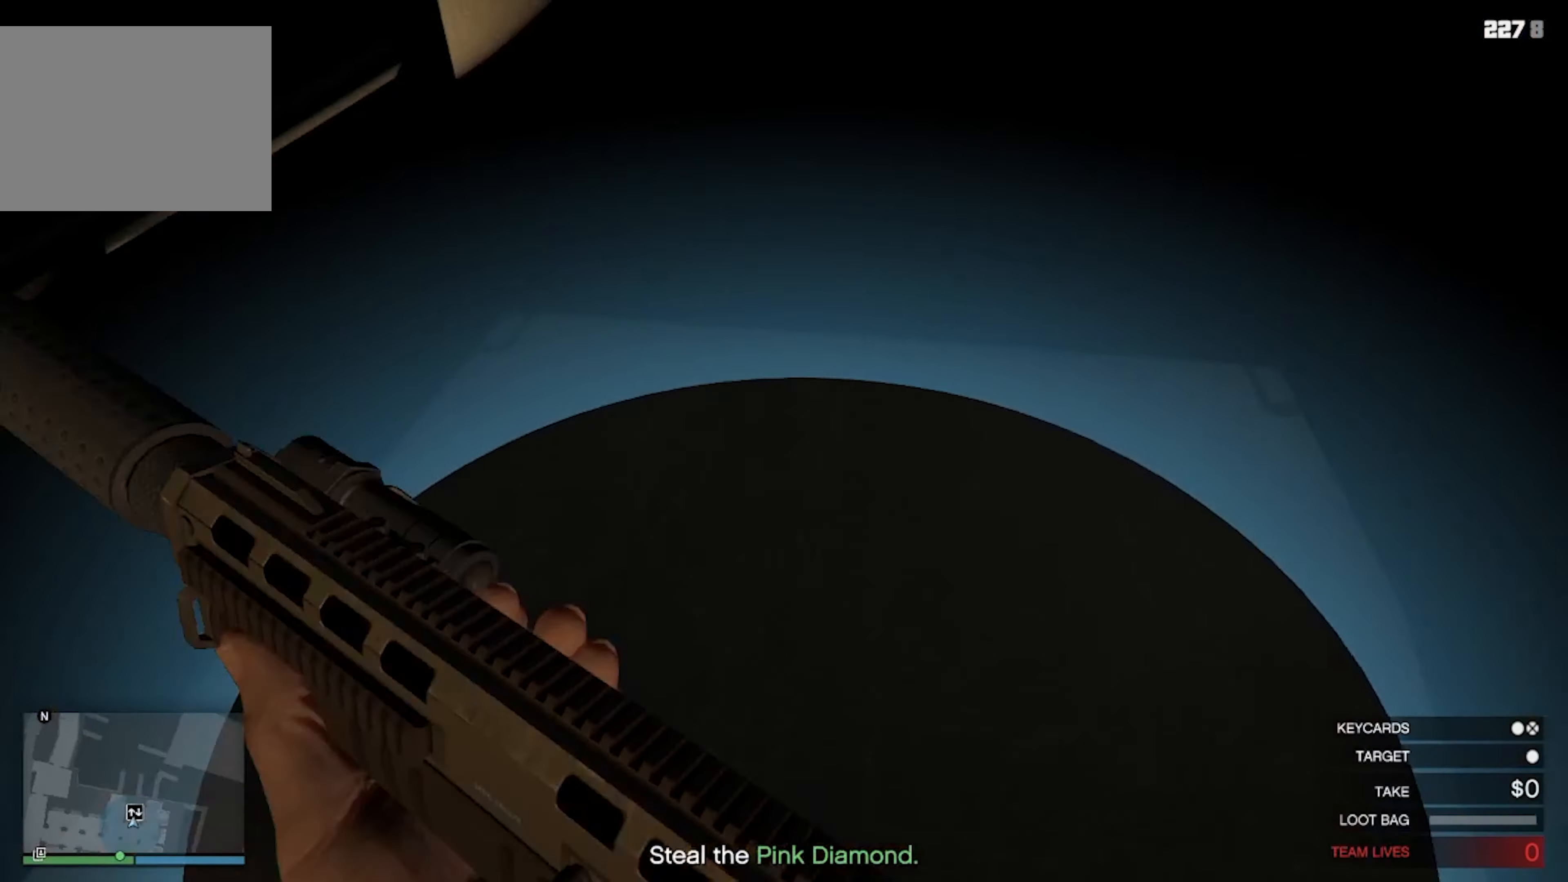
{"keys": ["w"], "events": []}
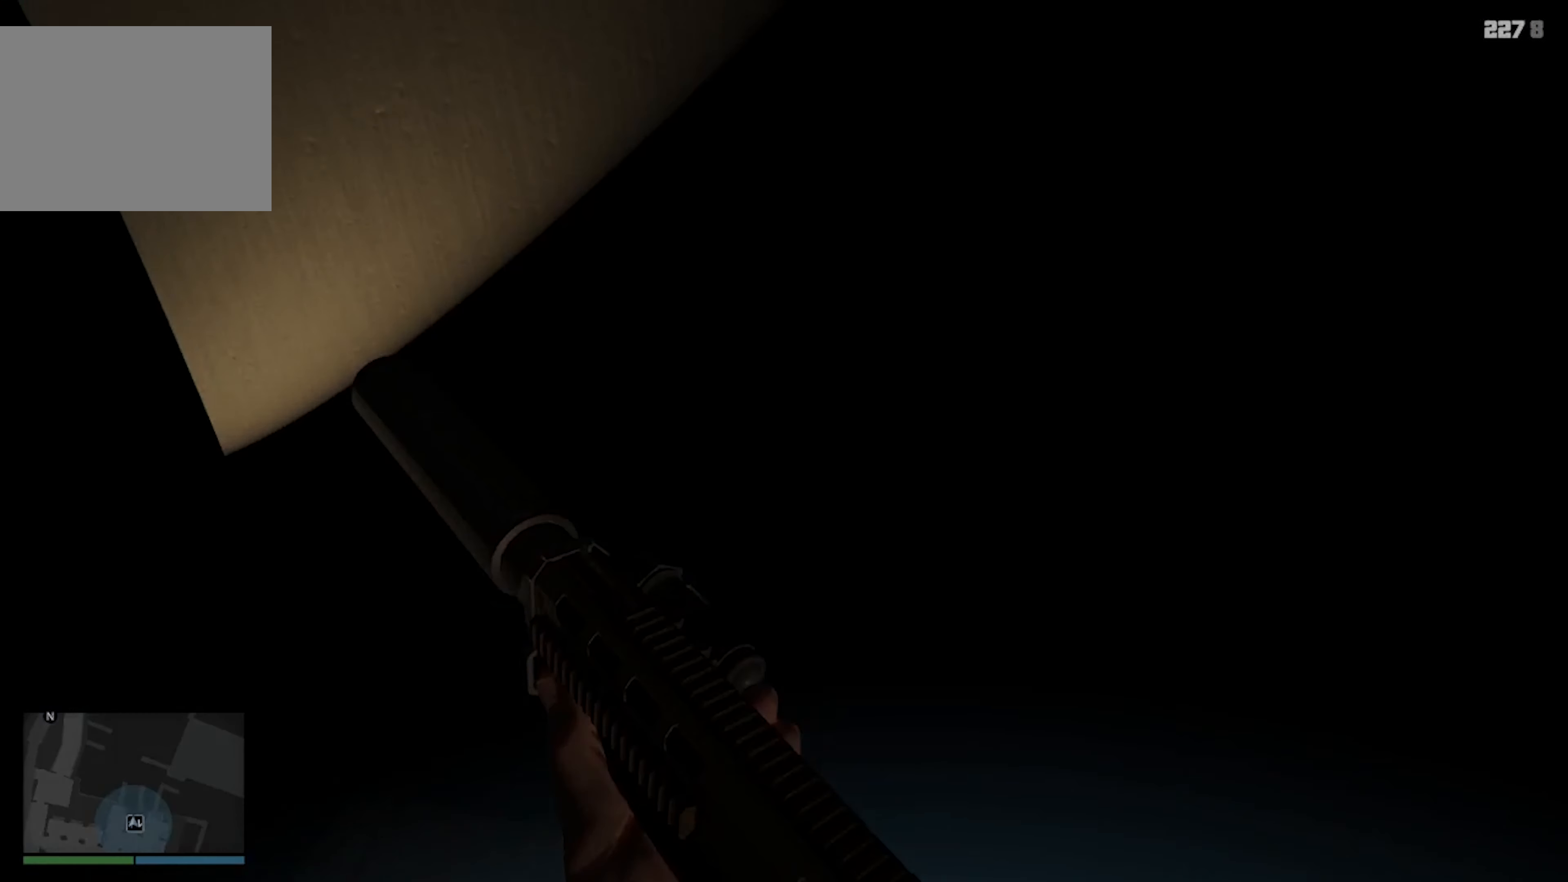
{"keys": [], "events": [[33, "w", "up"]]}
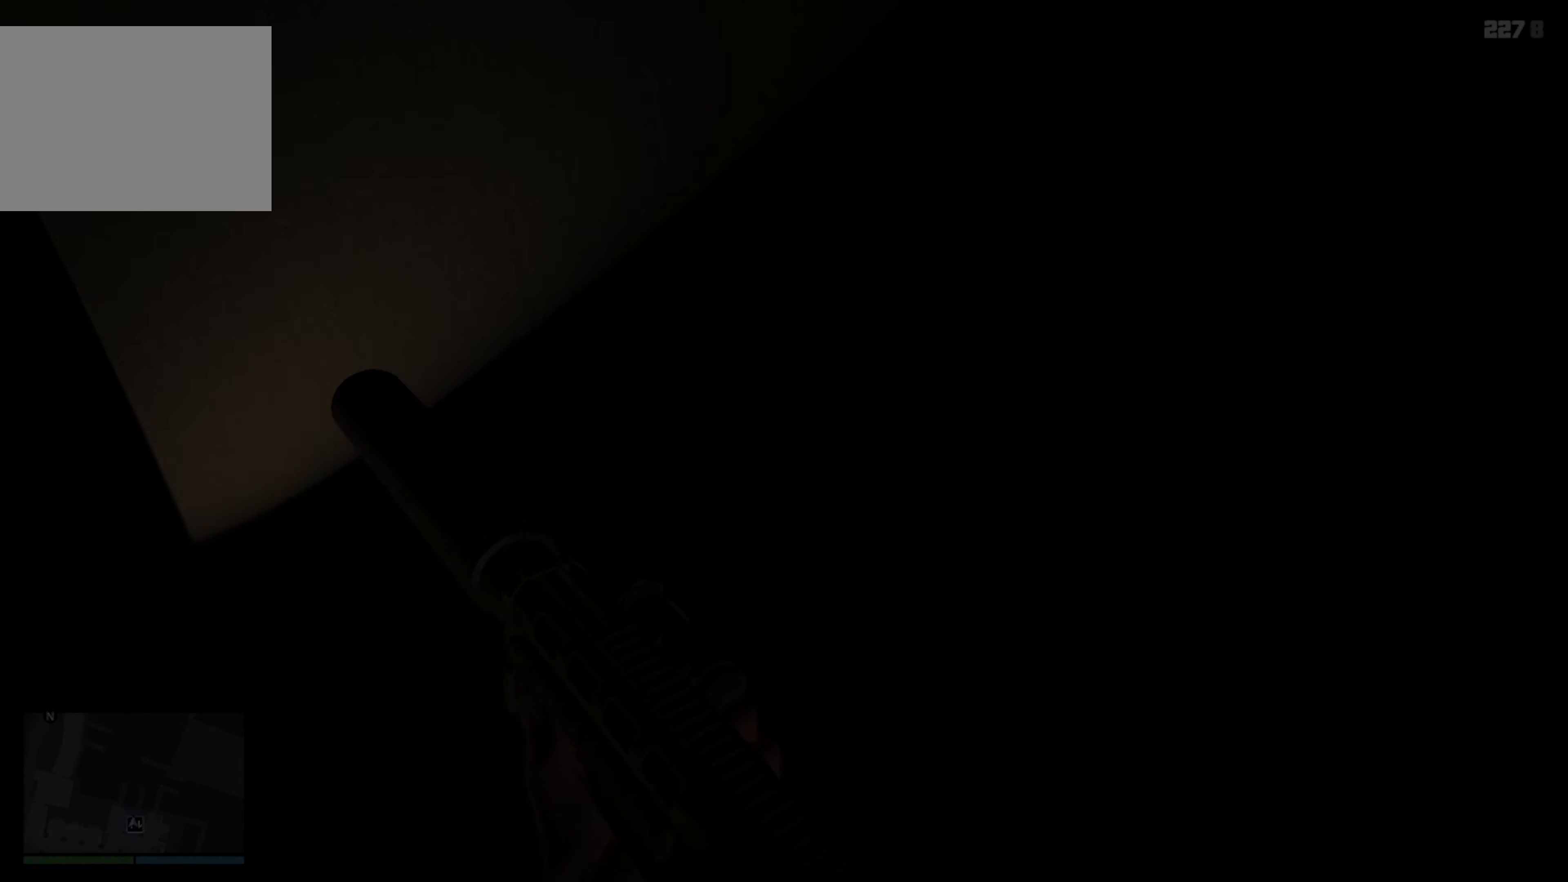
{"keys": [], "events": []}
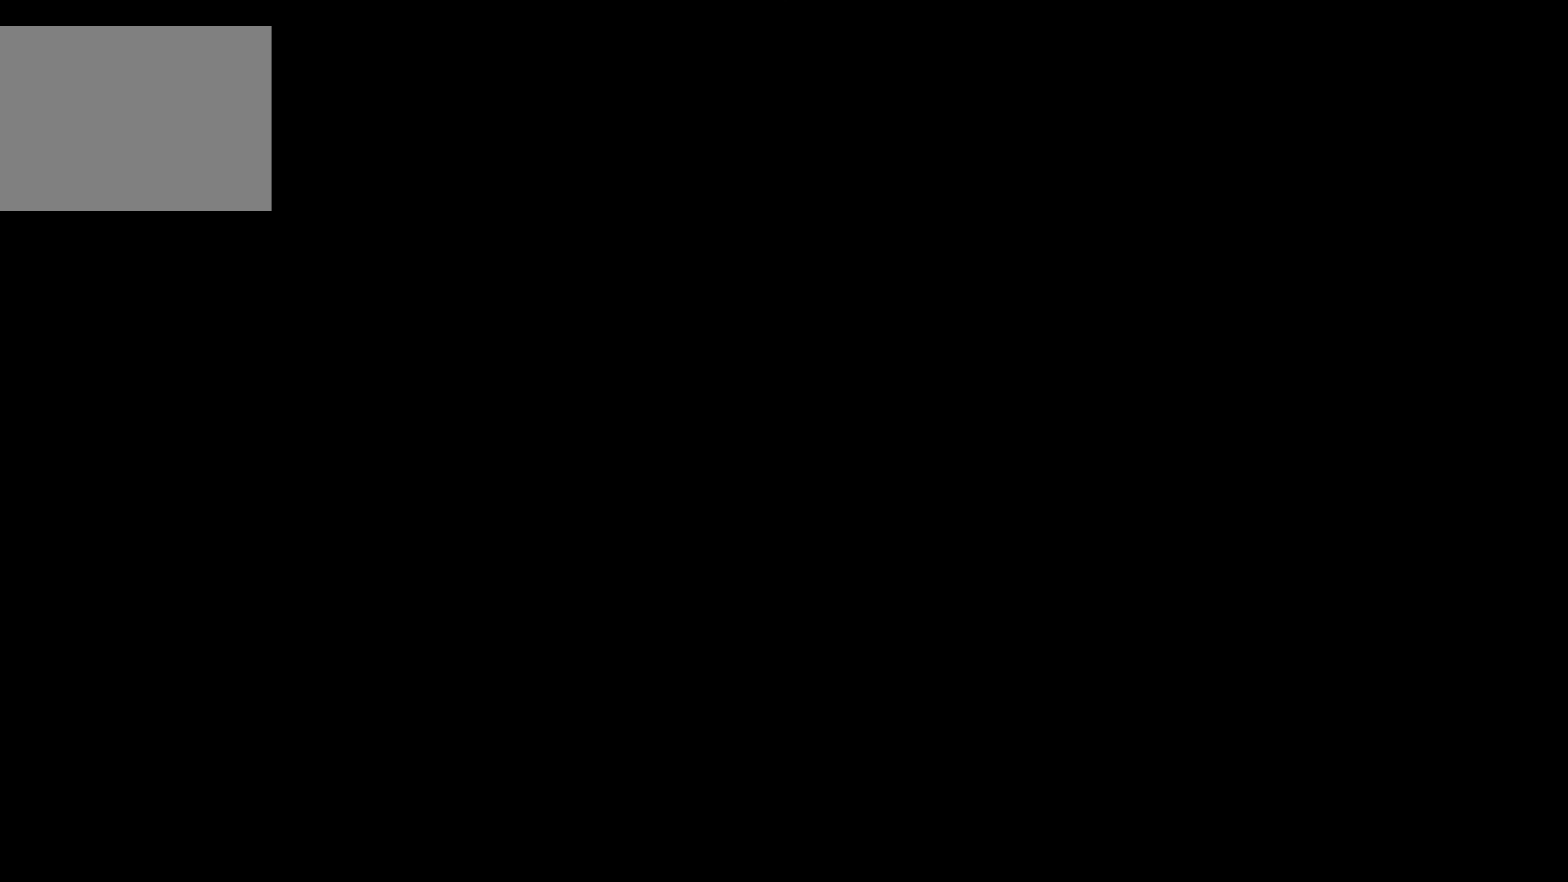
{"keys": [], "events": []}
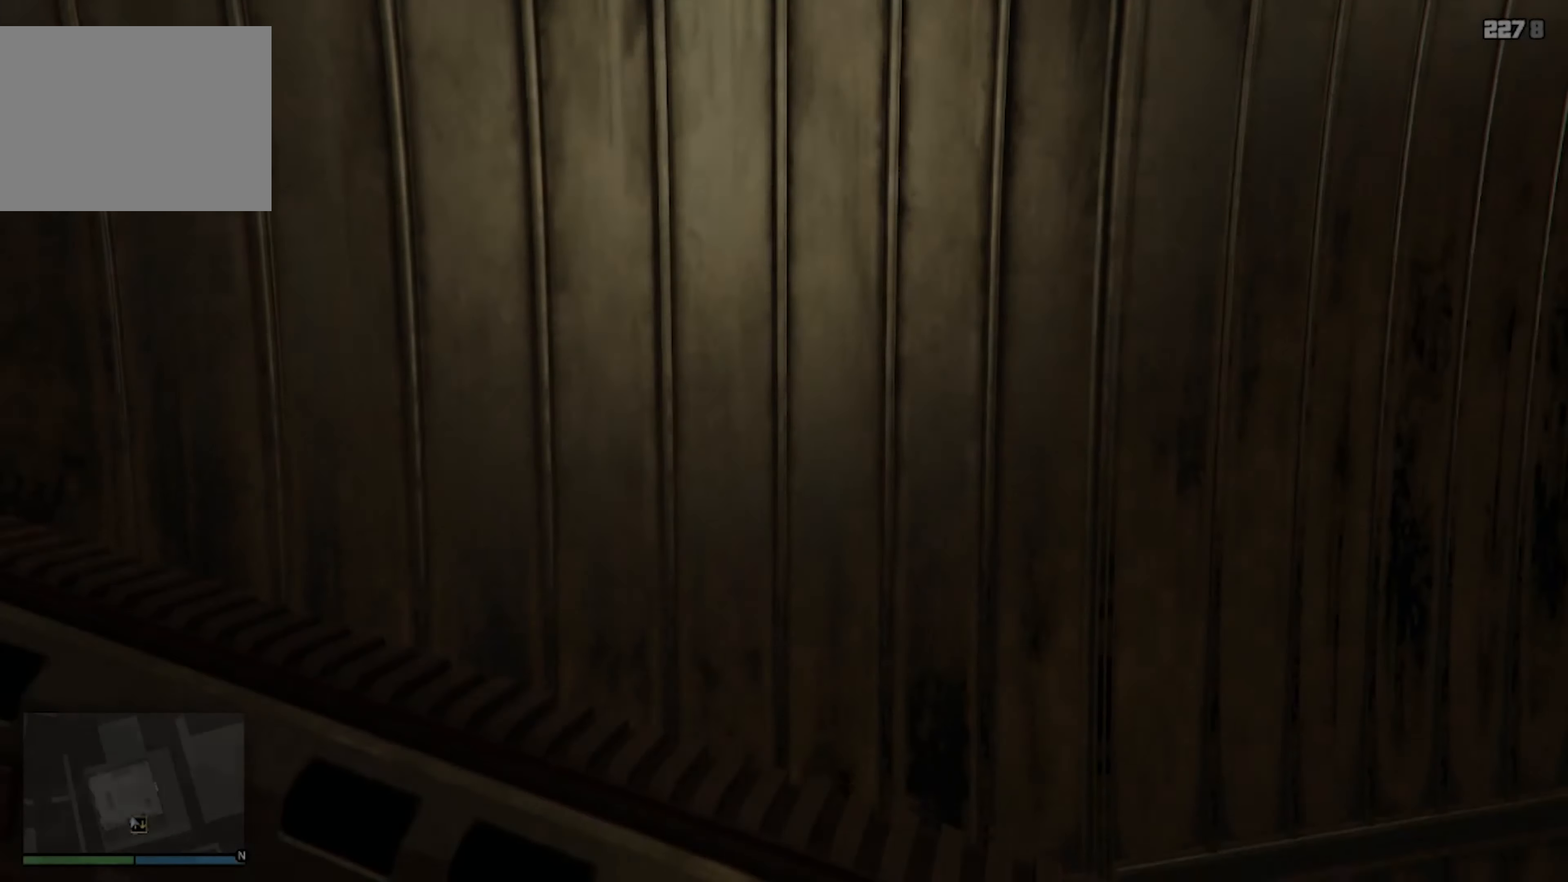
{"keys": [], "events": []}
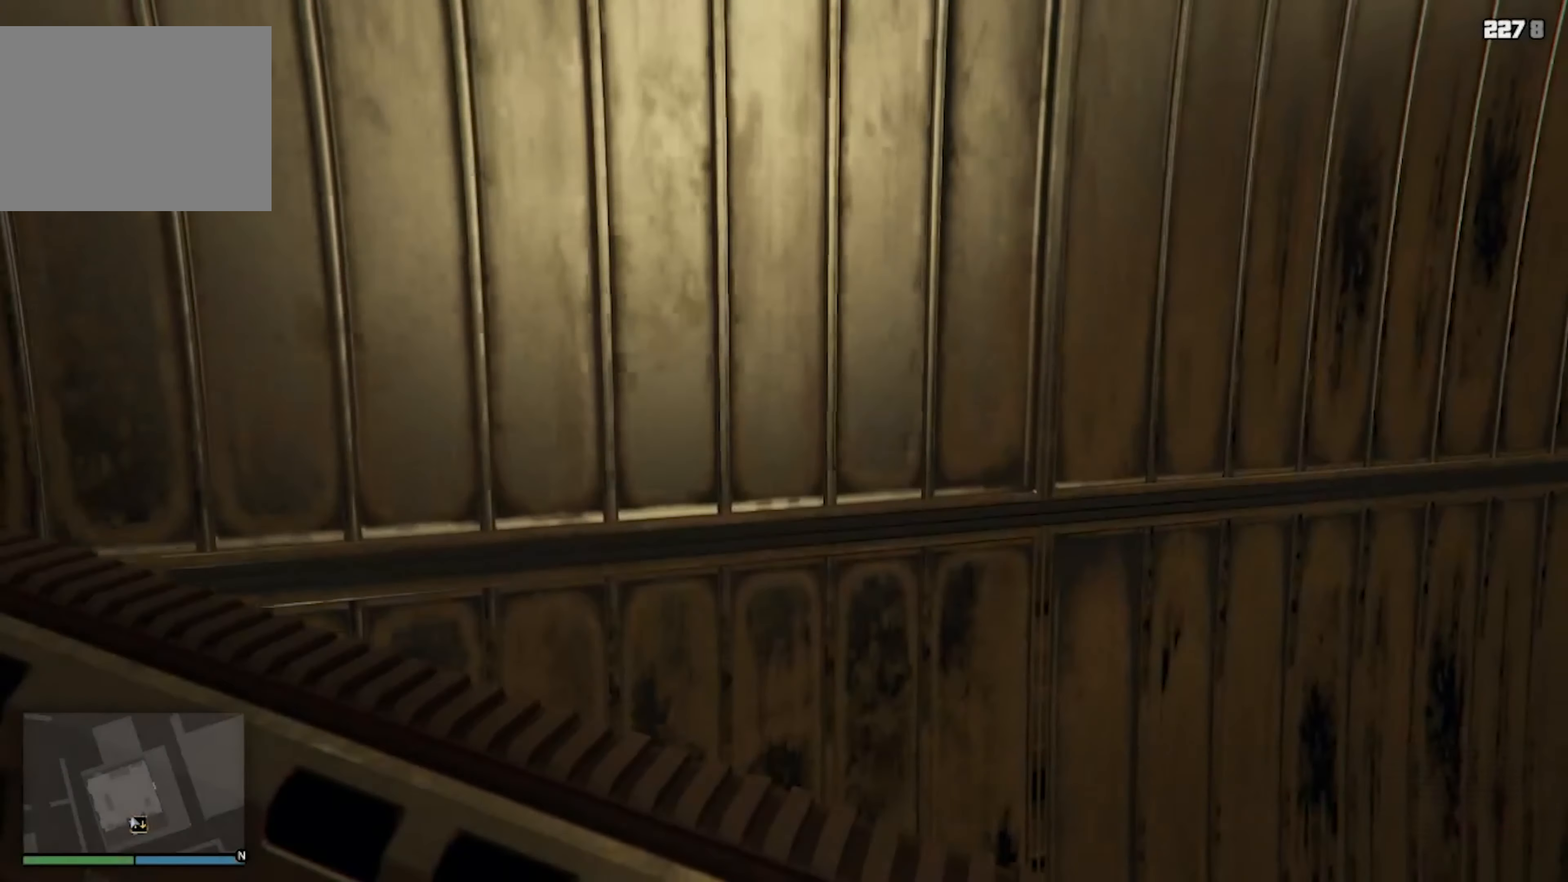
{"keys": [], "events": []}
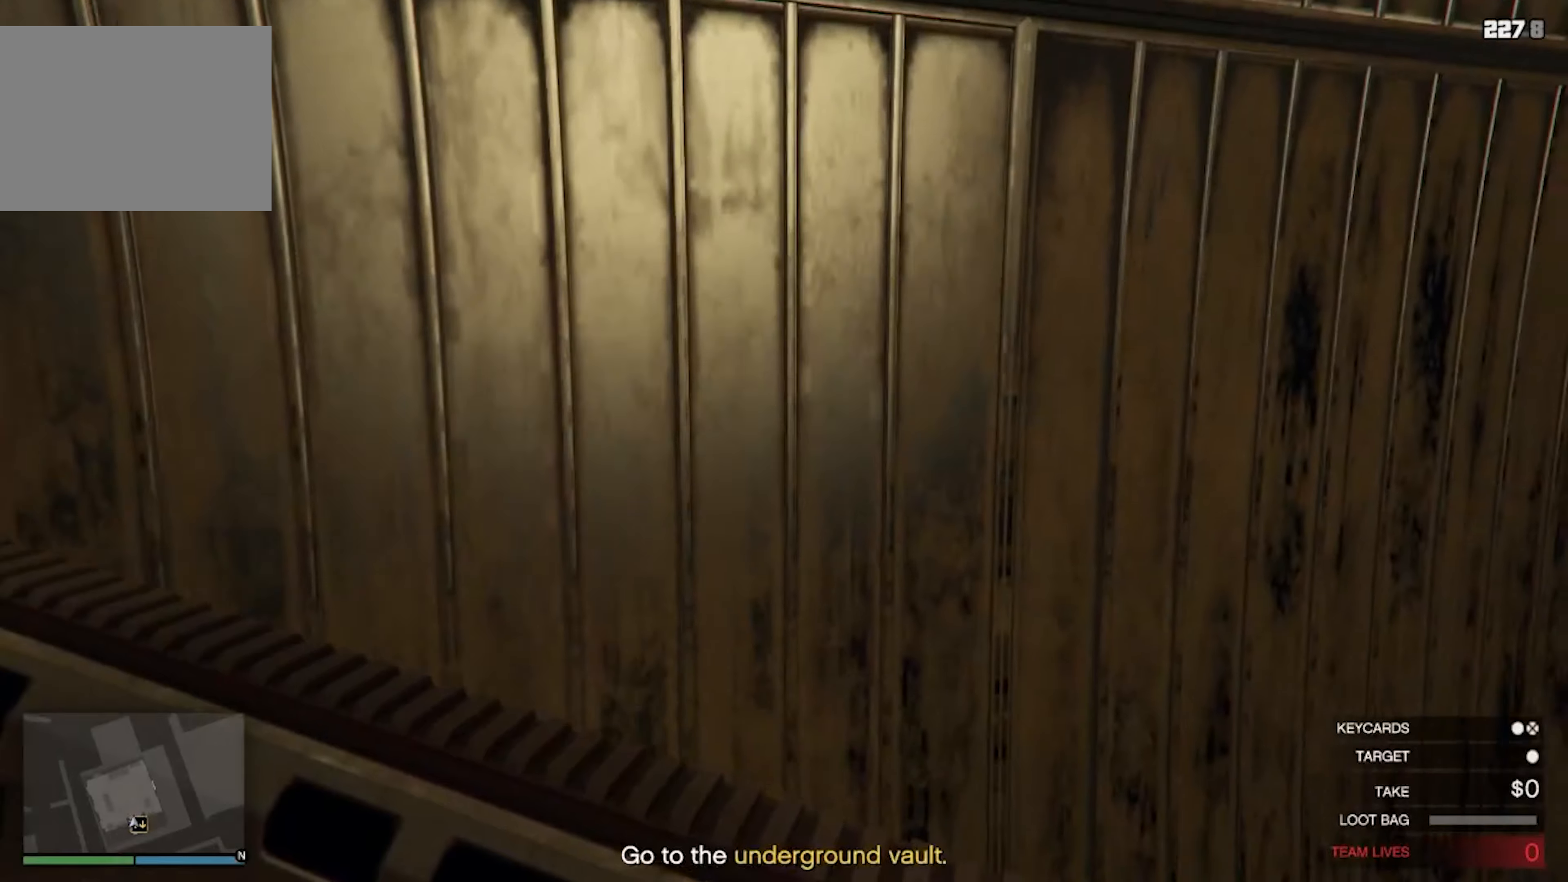
{"keys": [], "events": []}
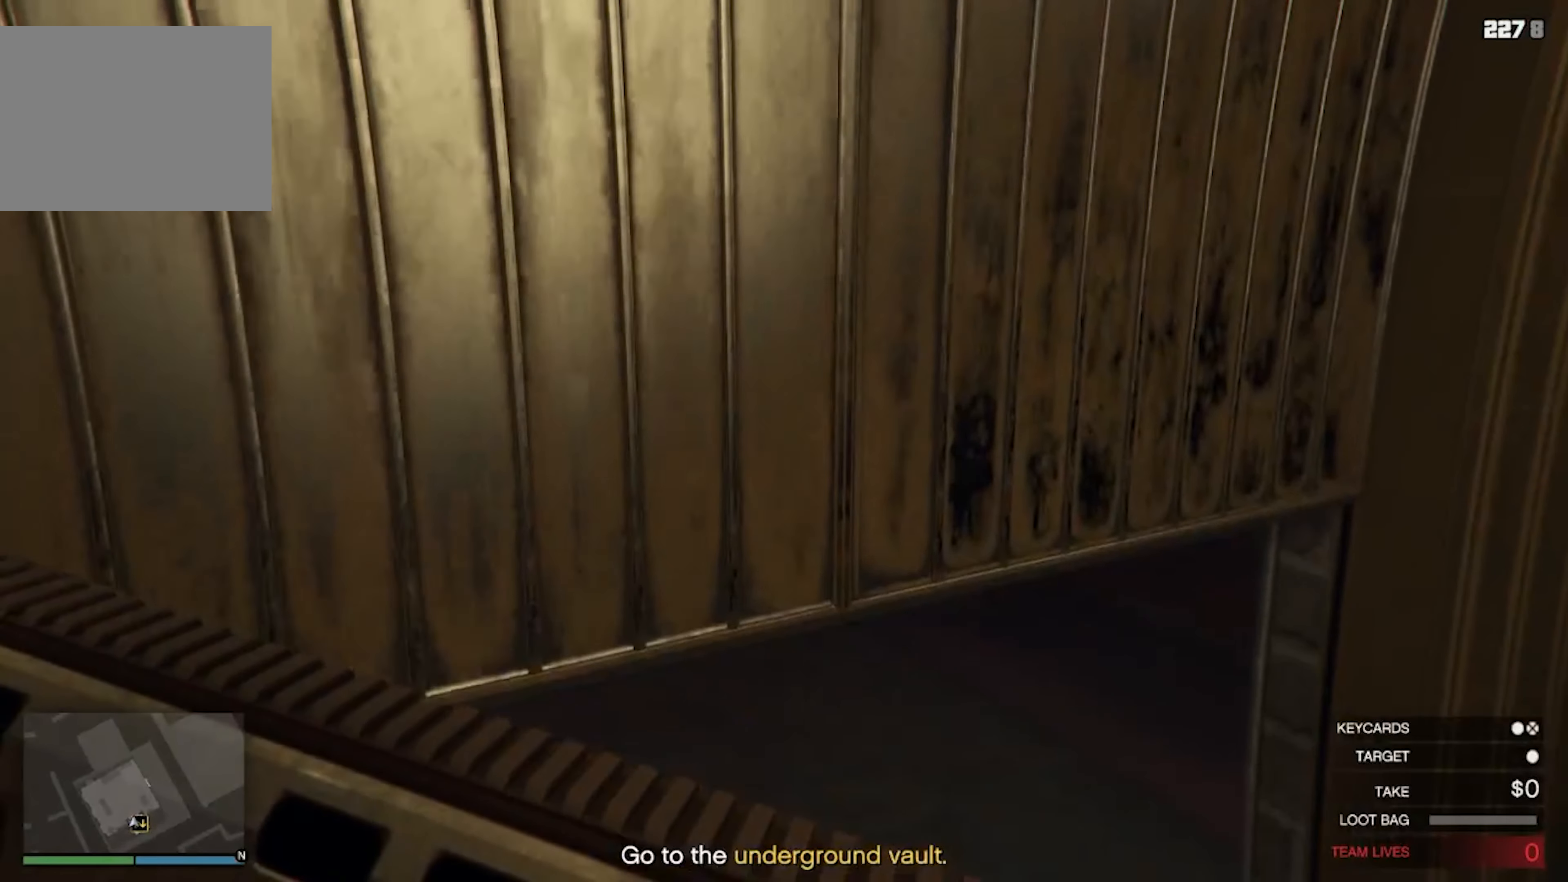
{"keys": ["w"], "events": [[383, "w", "down"]]}
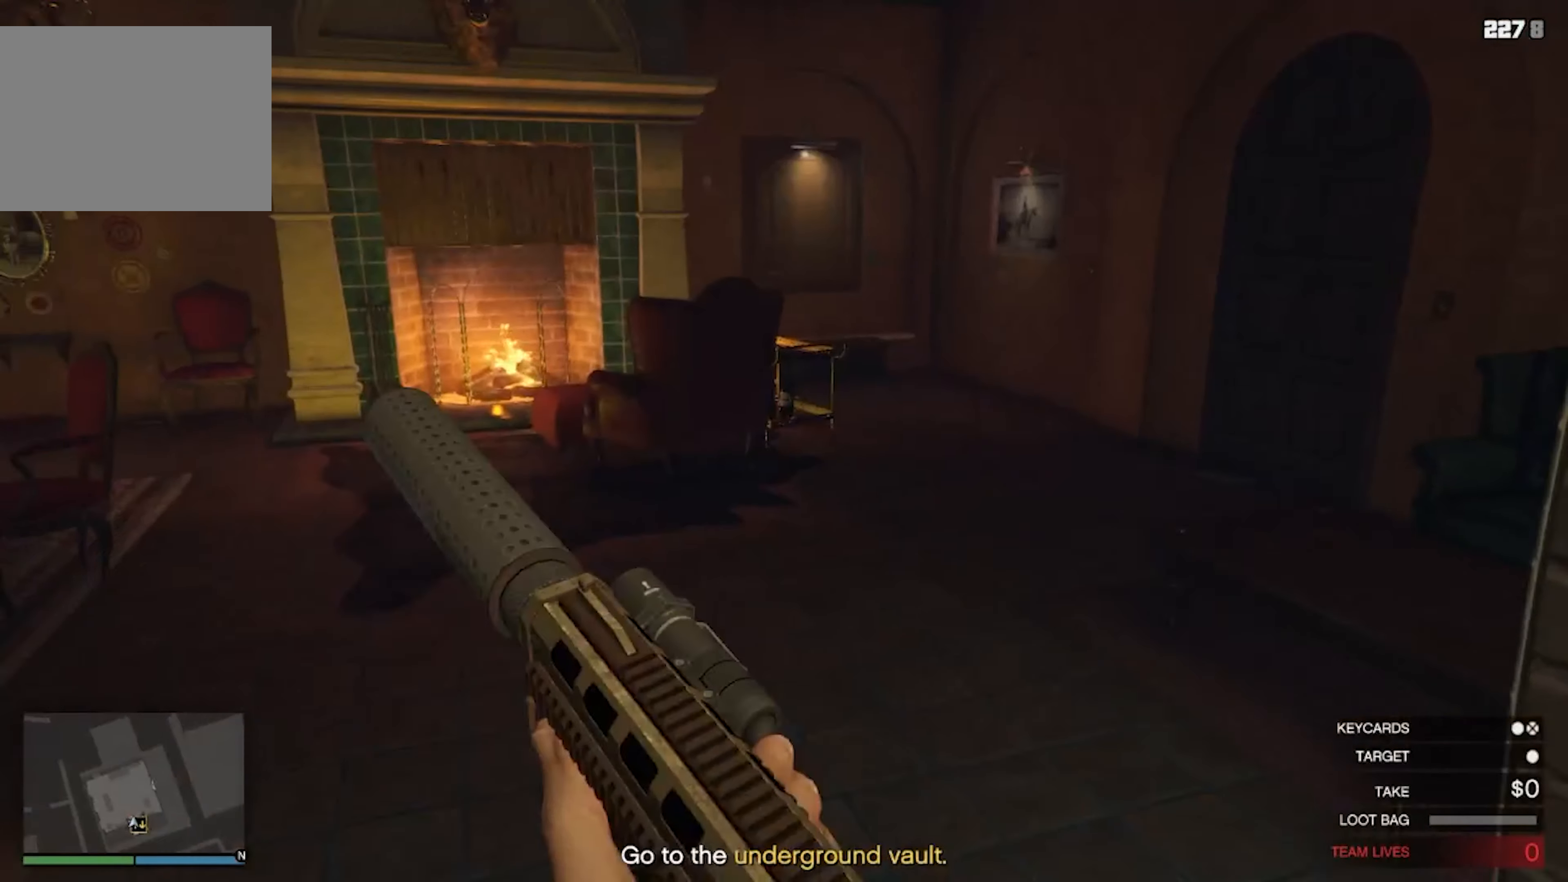
{"keys": [], "events": [[483, "w", "up"]]}